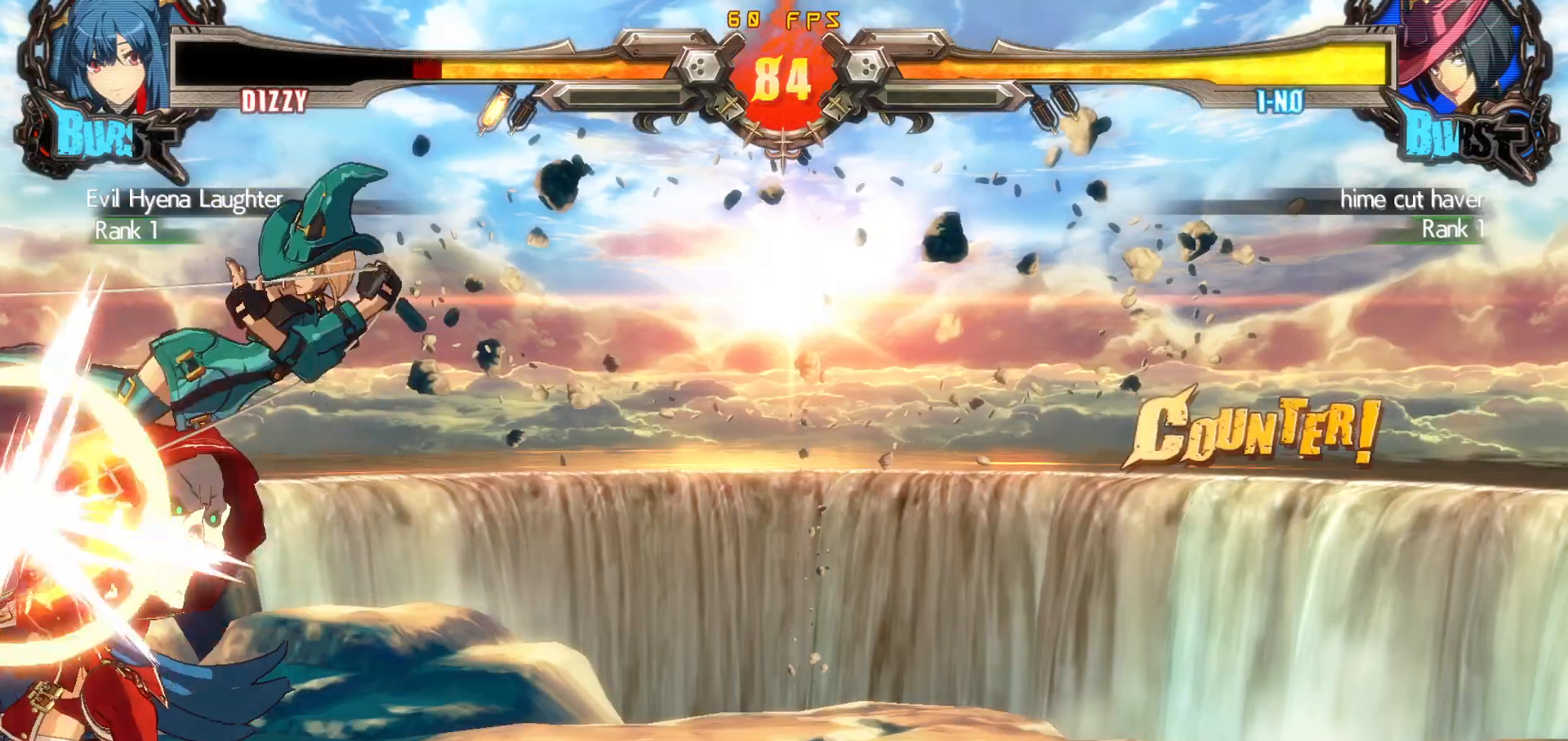
Gameplay with a controller (arcade stick); each line is a JSON object with the inputs held at the frame after it. "events" lists button and stick changes between this image and that frame as [ms after this image, input, new state], when the widget could be followed in between. Not read: L3 R3.
{"buttons": ["TRIANGLE", "DPAD_DOWN", "DPAD_LEFT"], "events": [[50, "TRIANGLE", "down"], [133, "TRIANGLE", "up"], [217, "TRIANGLE", "down"], [250, "TRIANGLE", "up"], [350, "TRIANGLE", "down"], [383, "TRIANGLE", "up"], [467, "TRIANGLE", "down"], [500, "DPAD_DOWN", "down"]]}
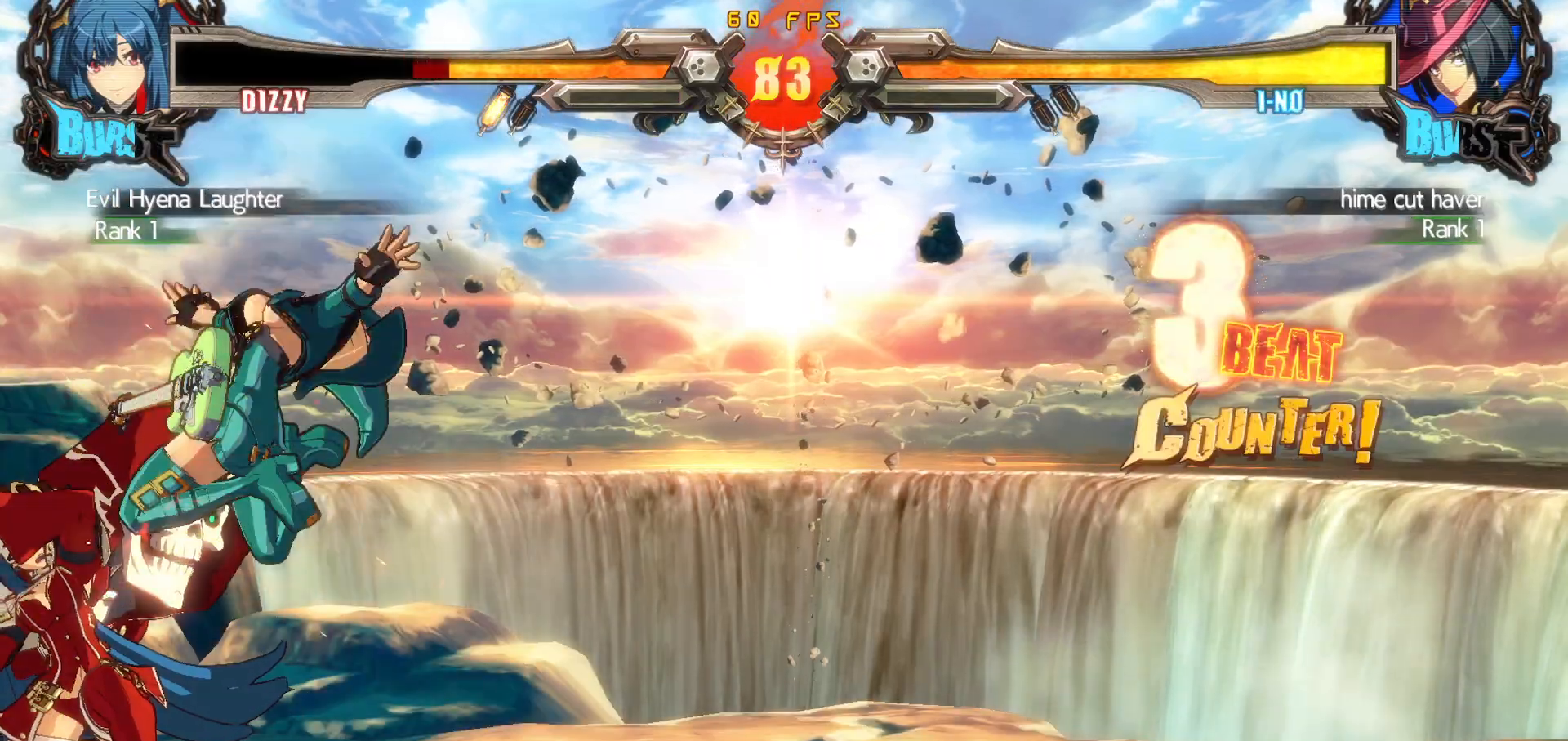
{"buttons": ["DPAD_DOWN", "DPAD_LEFT"], "events": [[17, "TRIANGLE", "up"]]}
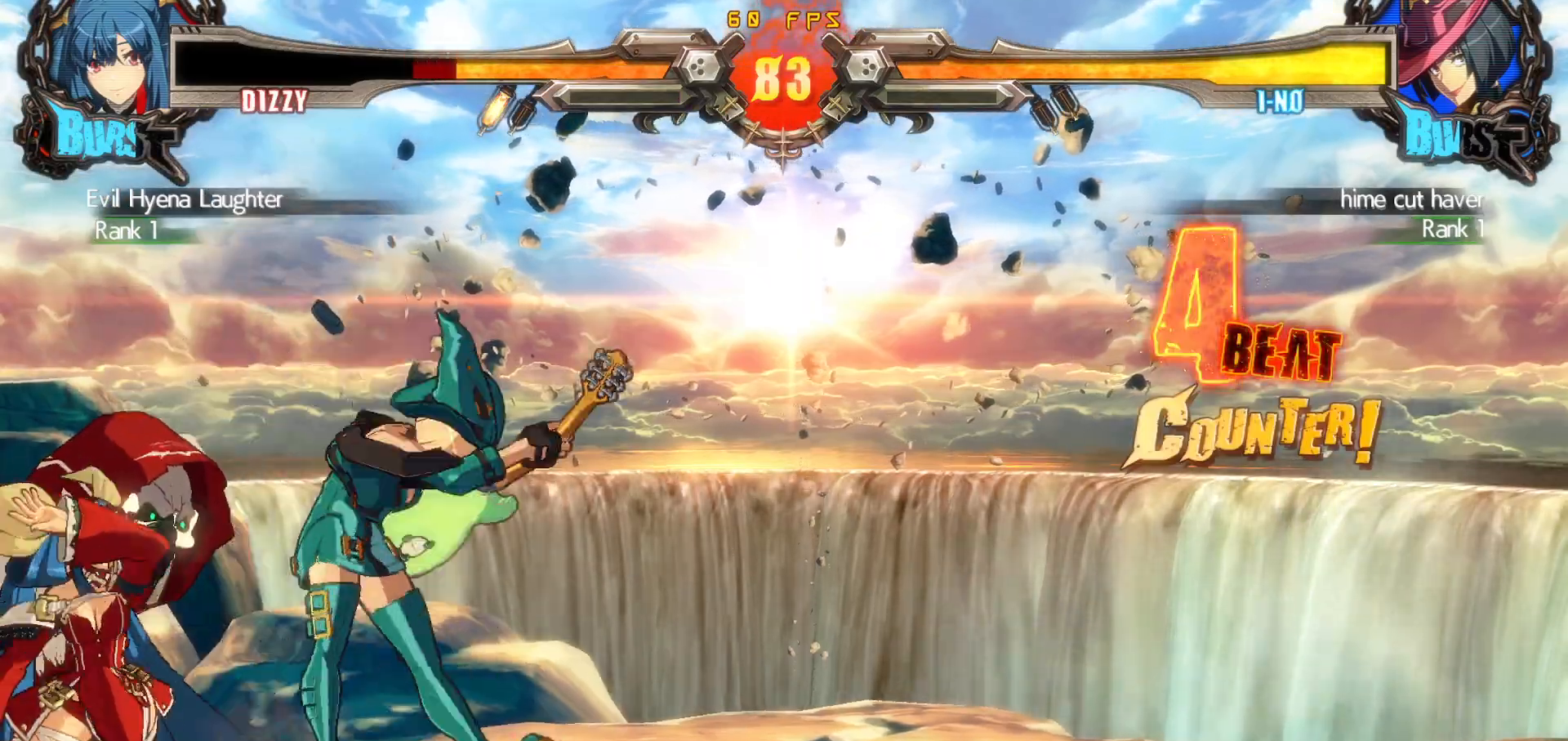
{"buttons": [], "events": [[300, "DPAD_DOWN", "up"], [317, "DPAD_LEFT", "up"]]}
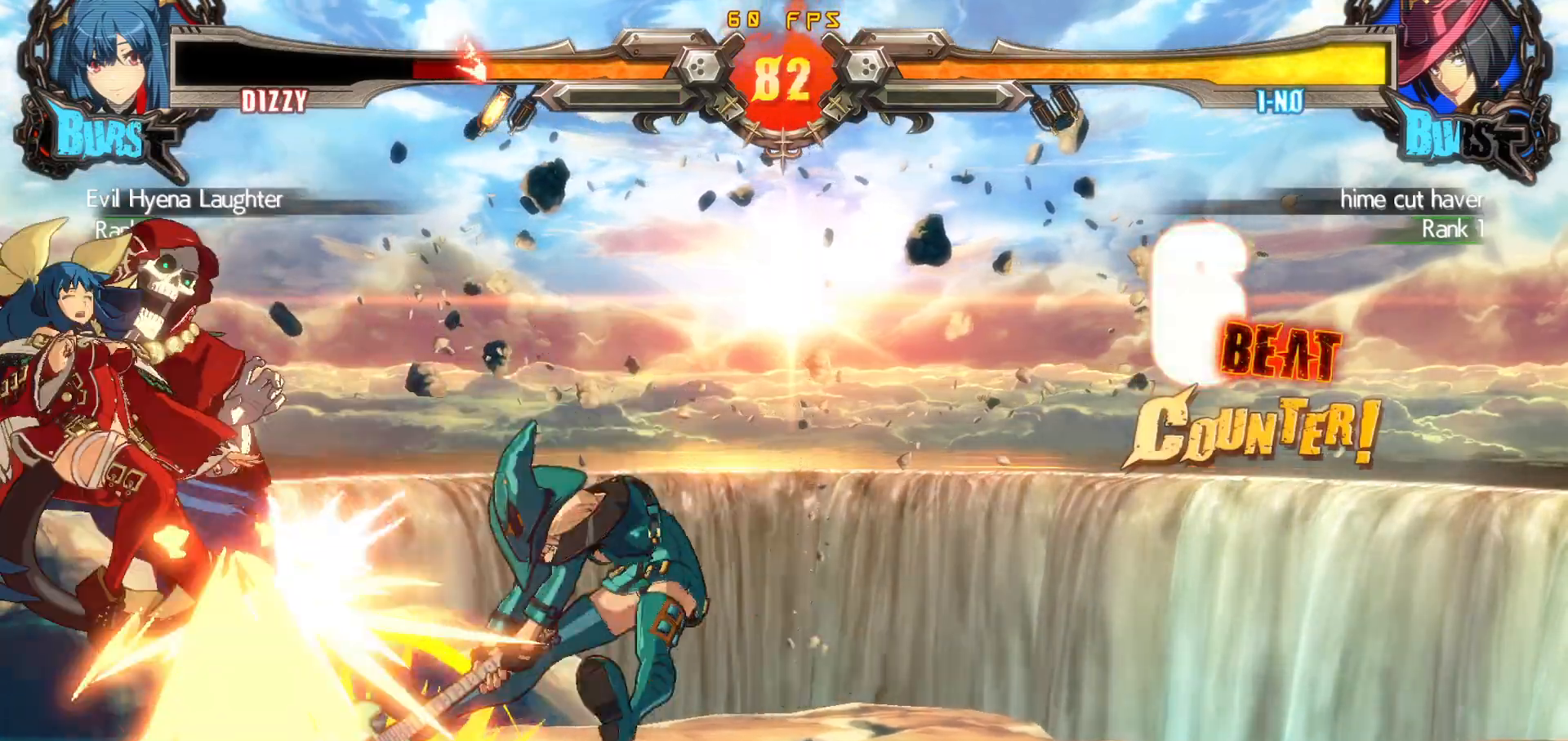
{"buttons": [], "events": []}
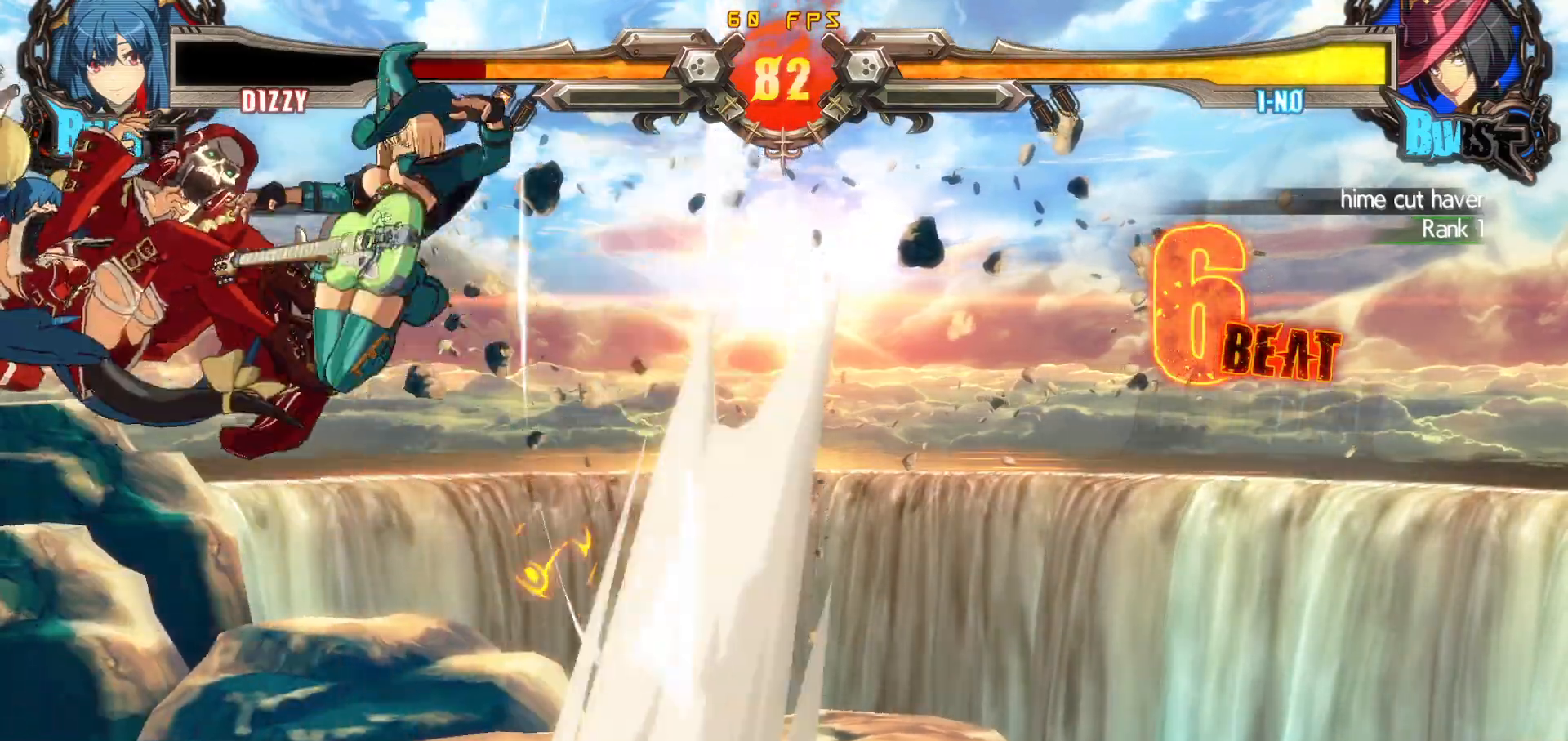
{"buttons": [], "events": []}
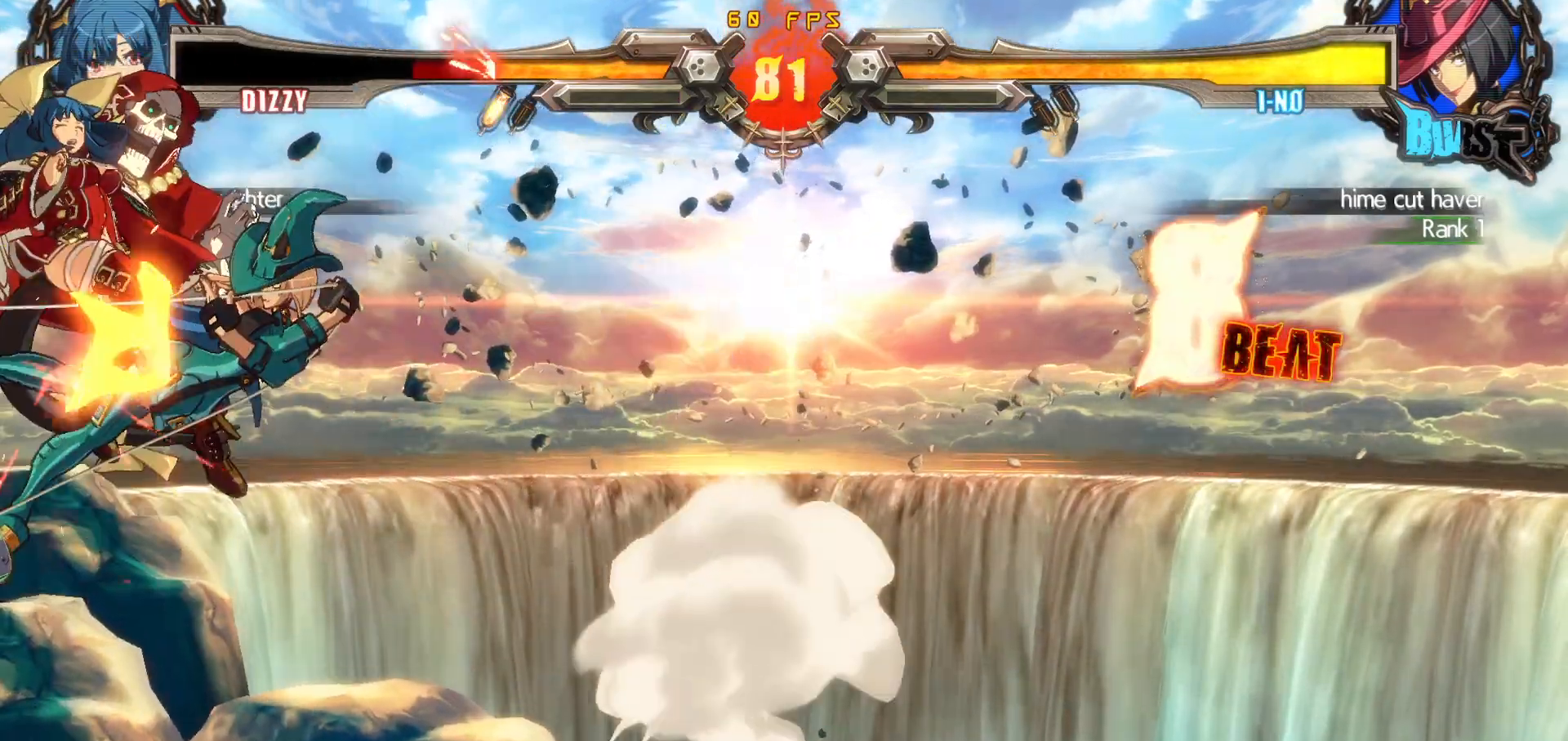
{"buttons": [], "events": []}
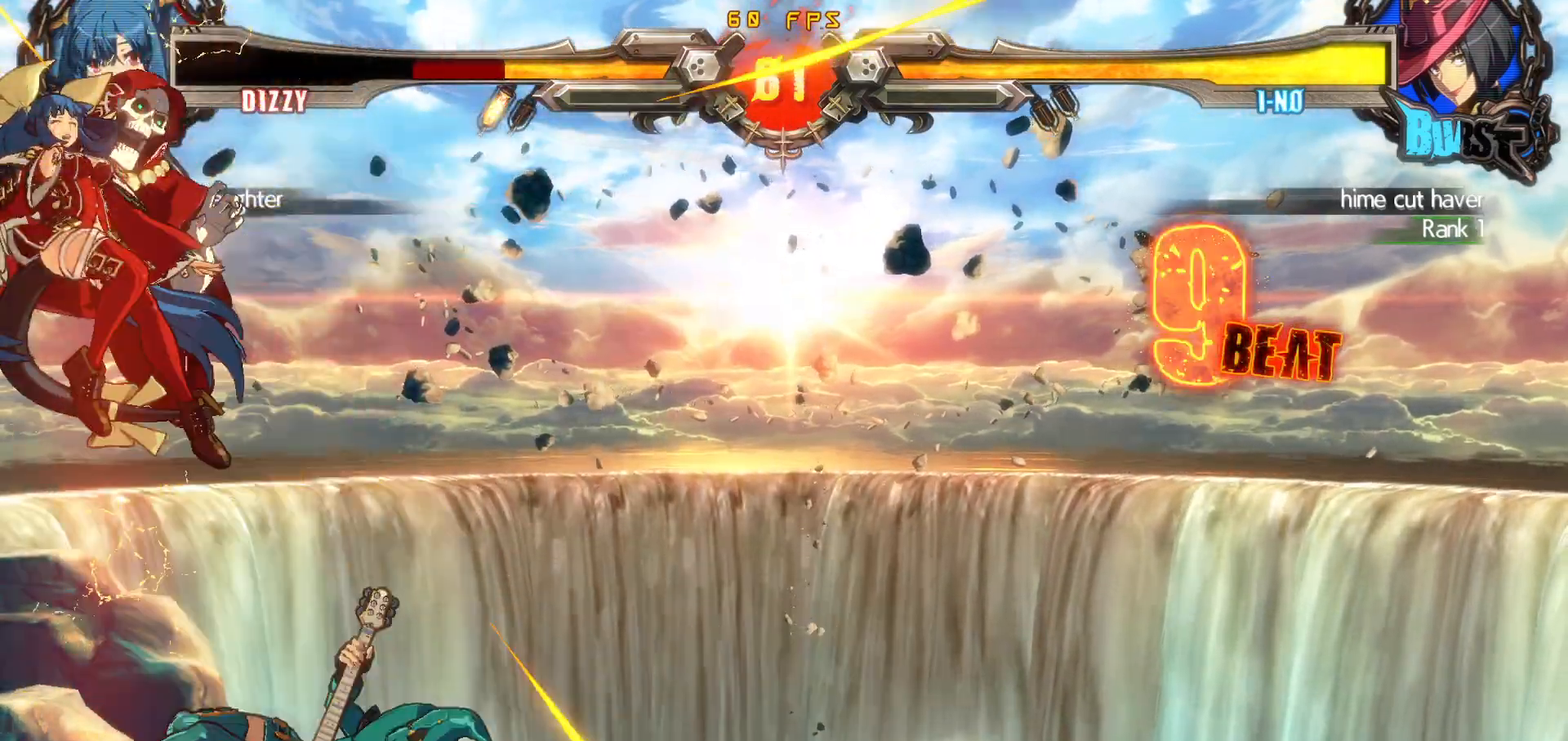
{"buttons": ["CROSS", "SQUARE", "TRIANGLE", "DPAD_LEFT"], "events": [[250, "DPAD_LEFT", "down"], [300, "SQUARE", "down"], [300, "TRIANGLE", "down"], [317, "CROSS", "down"], [350, "TRIANGLE", "up"], [383, "SQUARE", "up"], [417, "CROSS", "up"], [450, "SQUARE", "down"], [450, "TRIANGLE", "down"], [483, "CROSS", "down"]]}
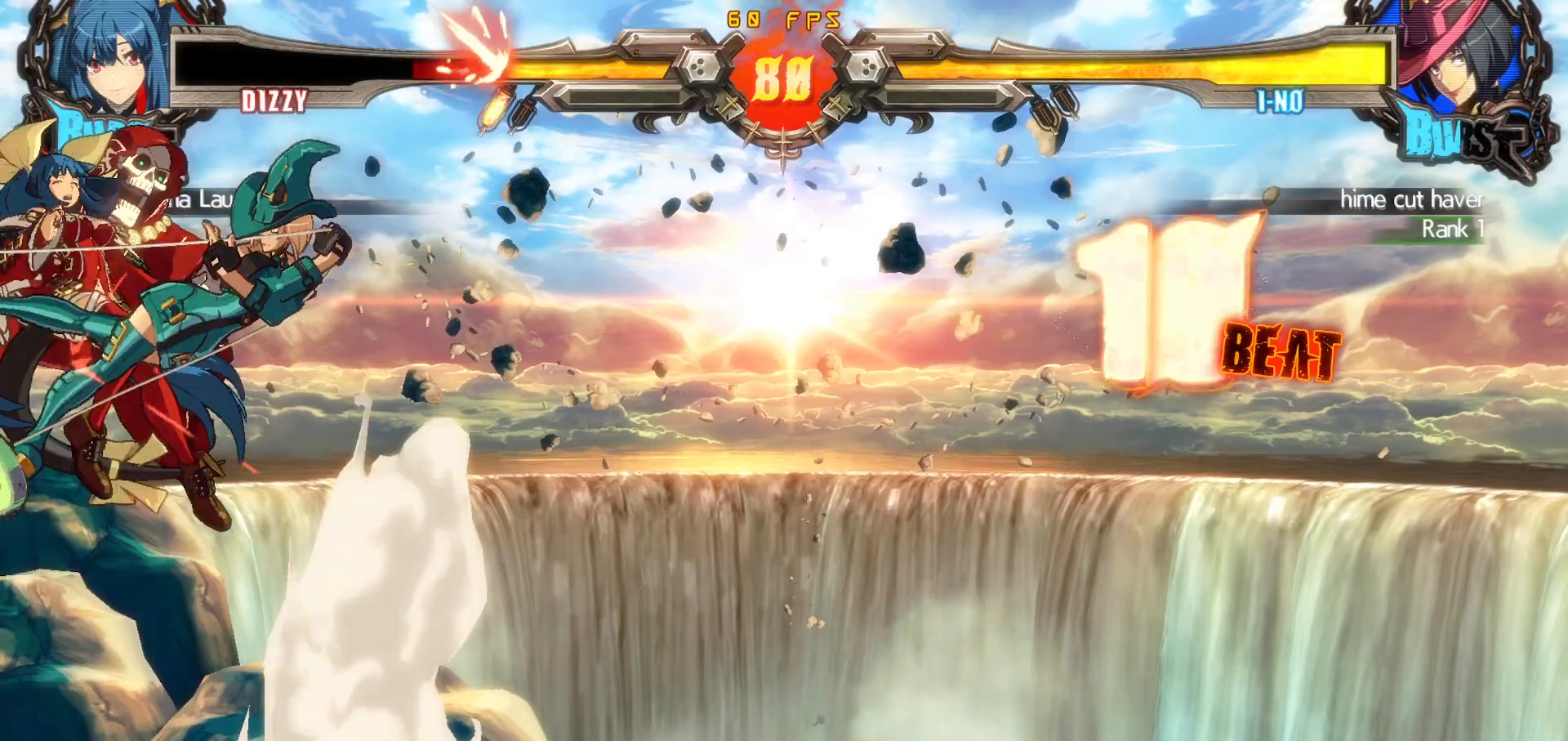
{"buttons": [], "events": [[33, "TRIANGLE", "up"], [83, "SQUARE", "up"], [100, "CROSS", "up"], [267, "TRIANGLE", "down"], [283, "SQUARE", "down"], [300, "CROSS", "down"], [333, "DPAD_LEFT", "up"], [333, "TRIANGLE", "up"], [367, "SQUARE", "up"], [383, "CROSS", "up"]]}
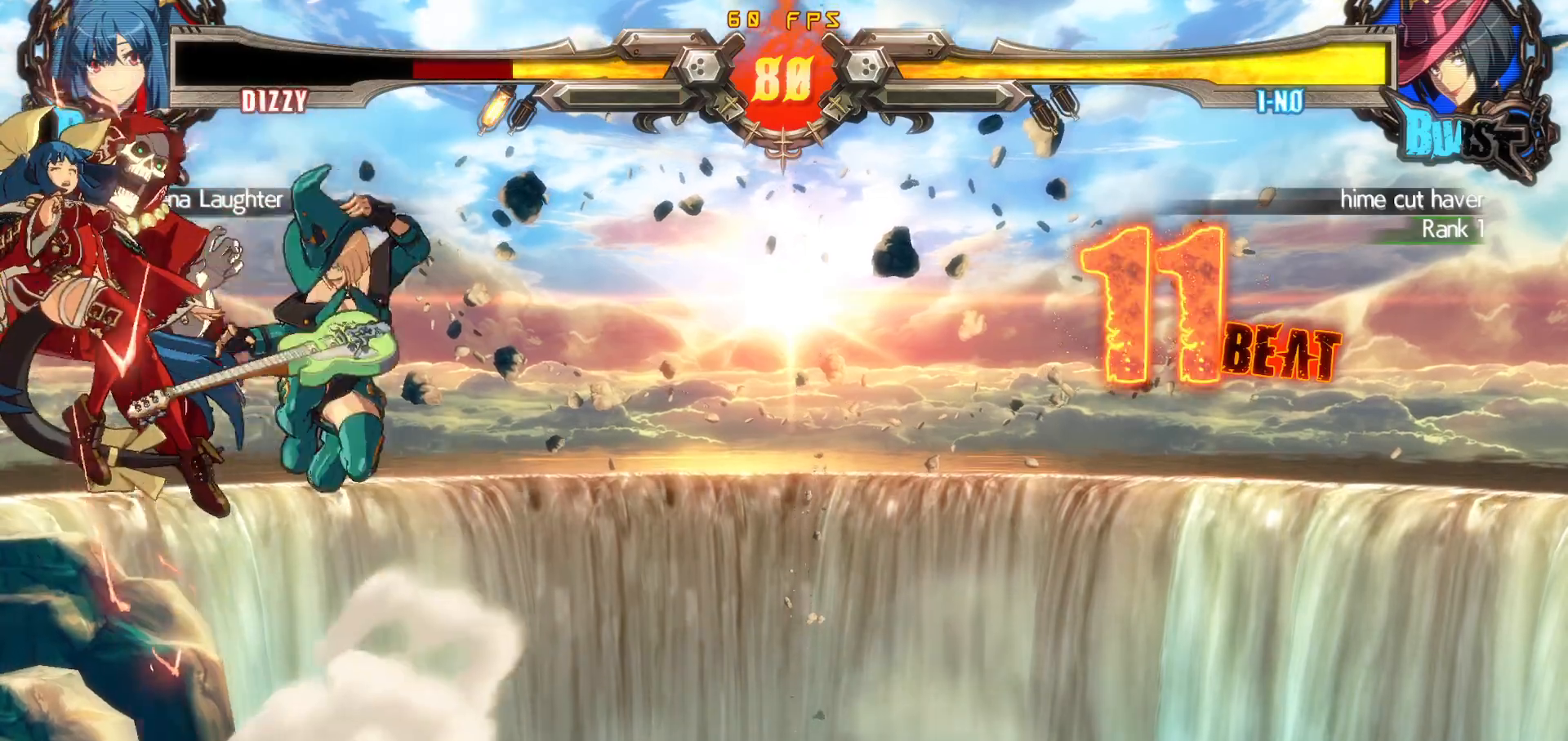
{"buttons": [], "events": [[50, "TRIANGLE", "down"], [67, "SQUARE", "down"], [83, "CROSS", "down"], [100, "TRIANGLE", "up"], [117, "SQUARE", "up"], [133, "CROSS", "up"], [317, "TRIANGLE", "down"], [333, "SQUARE", "down"], [350, "CROSS", "down"], [367, "TRIANGLE", "up"], [383, "SQUARE", "up"], [400, "CROSS", "up"]]}
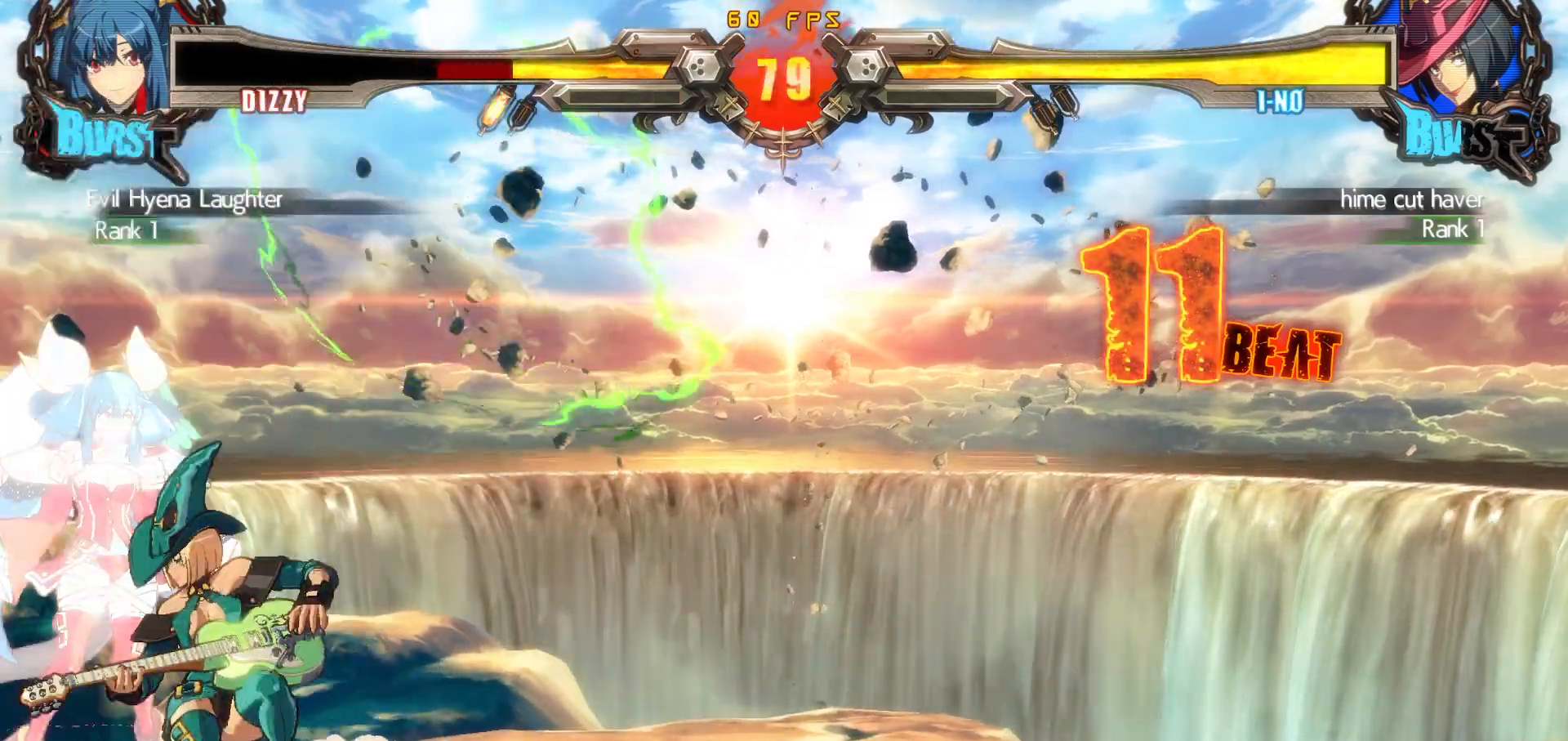
{"buttons": ["DPAD_LEFT"], "events": [[183, "DPAD_LEFT", "down"], [250, "CIRCLE", "down"], [317, "CIRCLE", "up"]]}
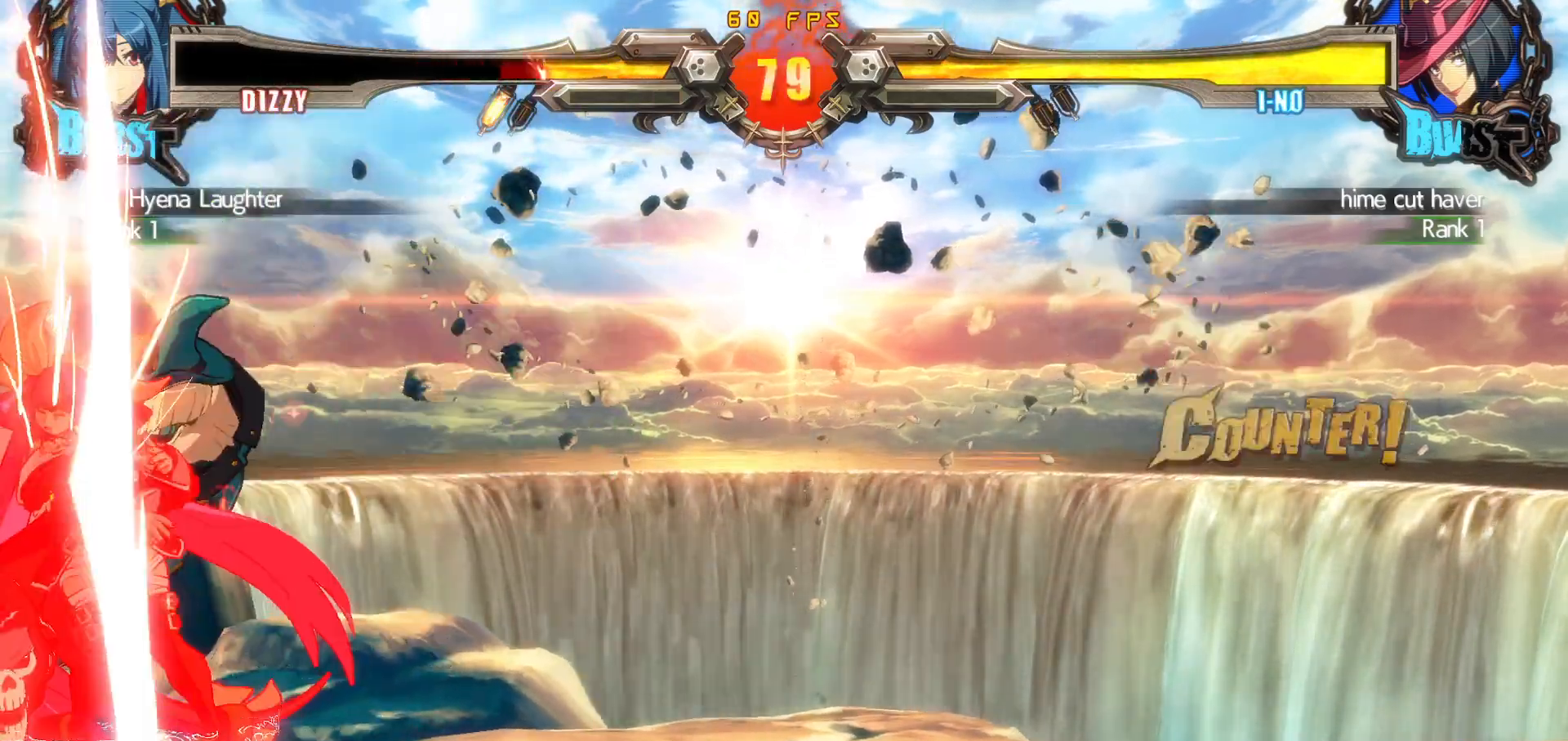
{"buttons": ["DPAD_DOWN", "DPAD_LEFT"], "events": [[167, "DPAD_DOWN", "down"]]}
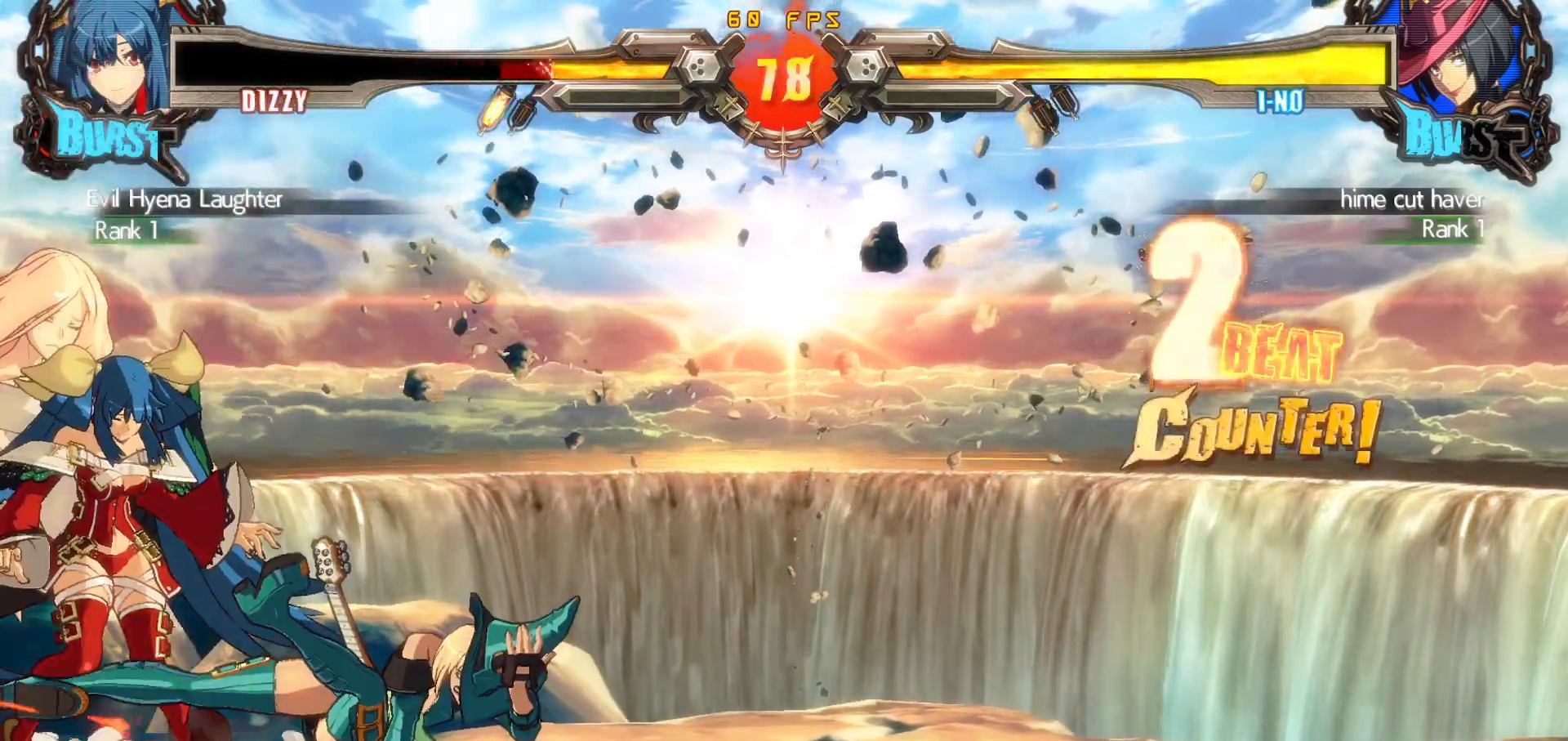
{"buttons": ["DPAD_DOWN", "DPAD_LEFT"], "events": []}
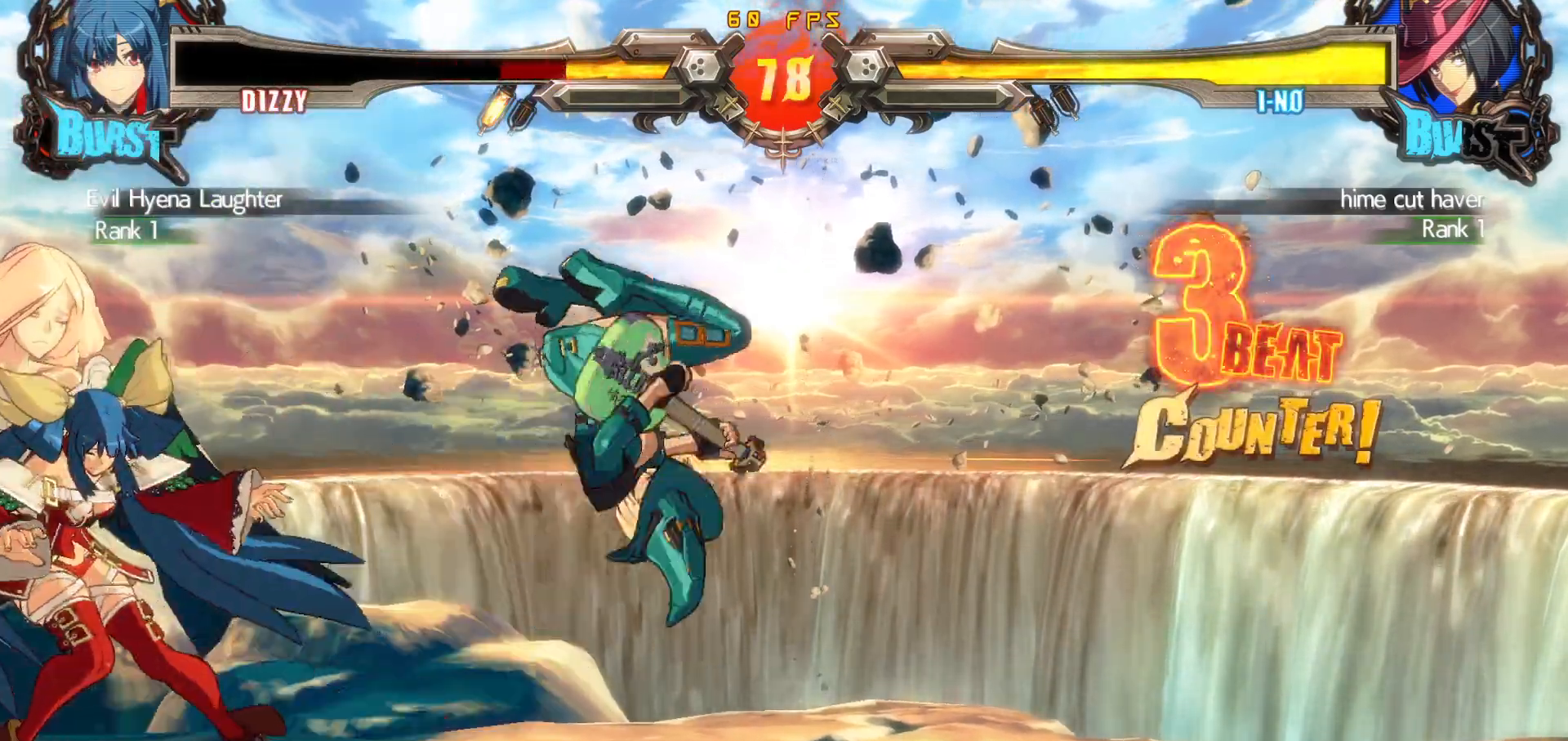
{"buttons": [], "events": [[367, "DPAD_LEFT", "up"], [383, "DPAD_DOWN", "up"]]}
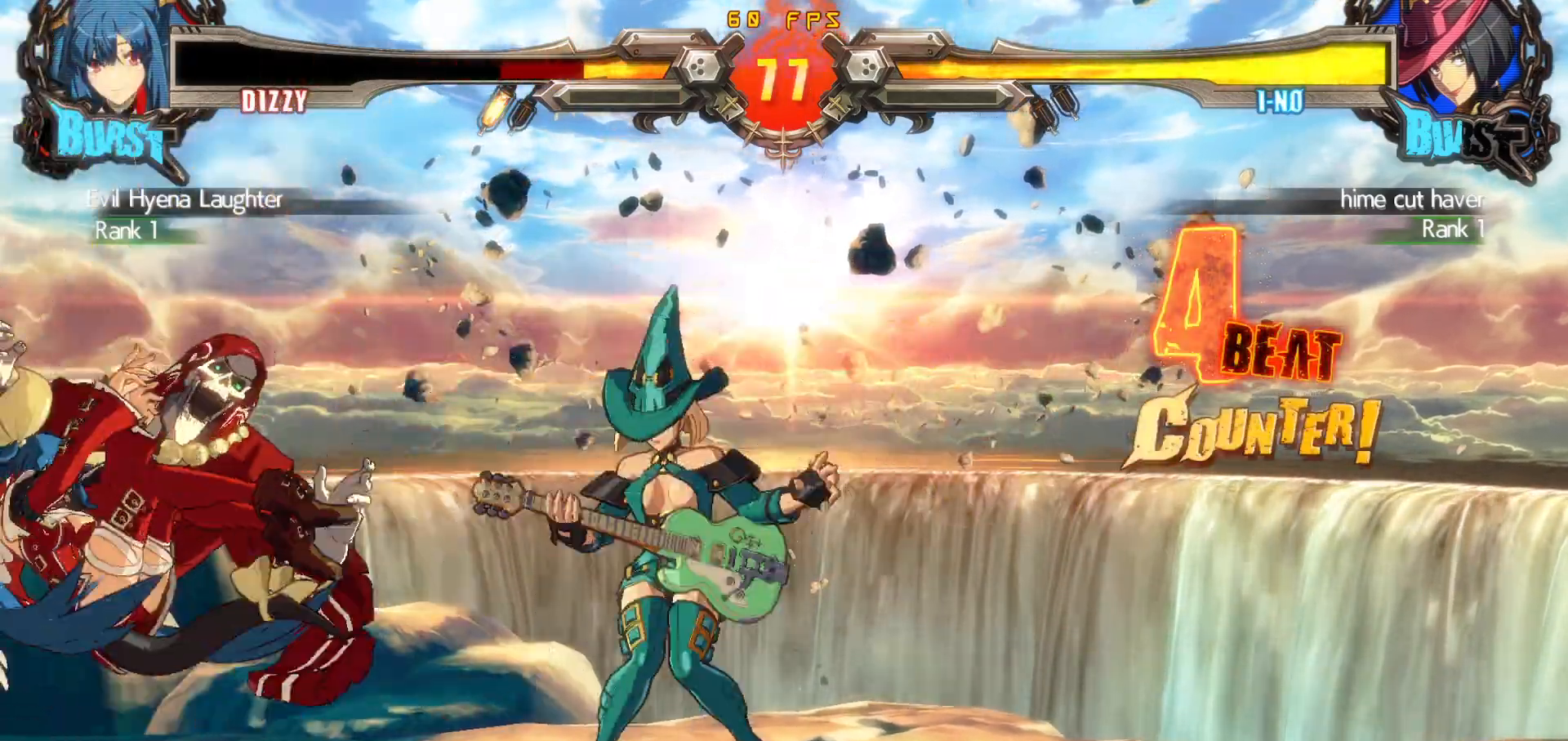
{"buttons": [], "events": []}
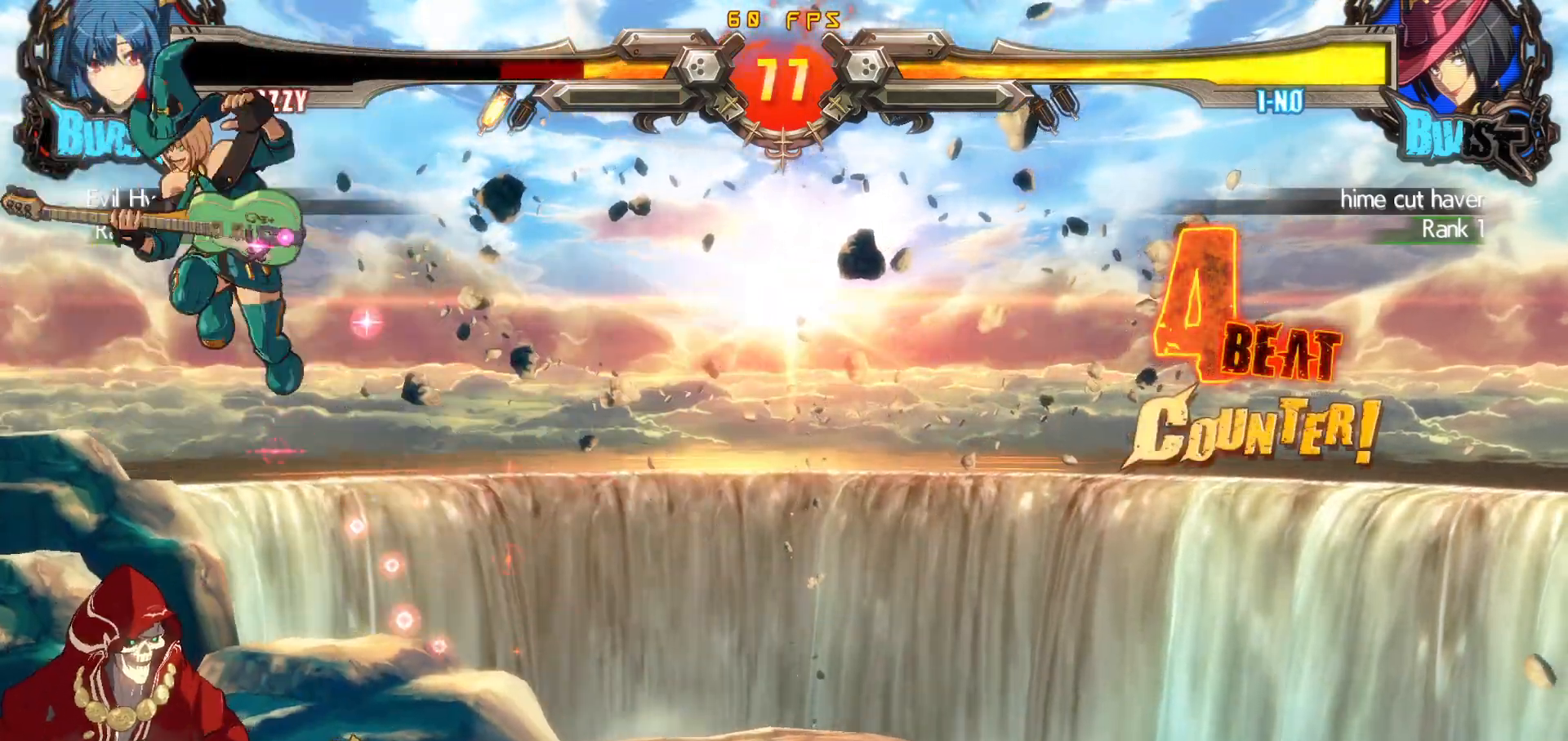
{"buttons": ["DPAD_LEFT"], "events": [[367, "DPAD_LEFT", "down"]]}
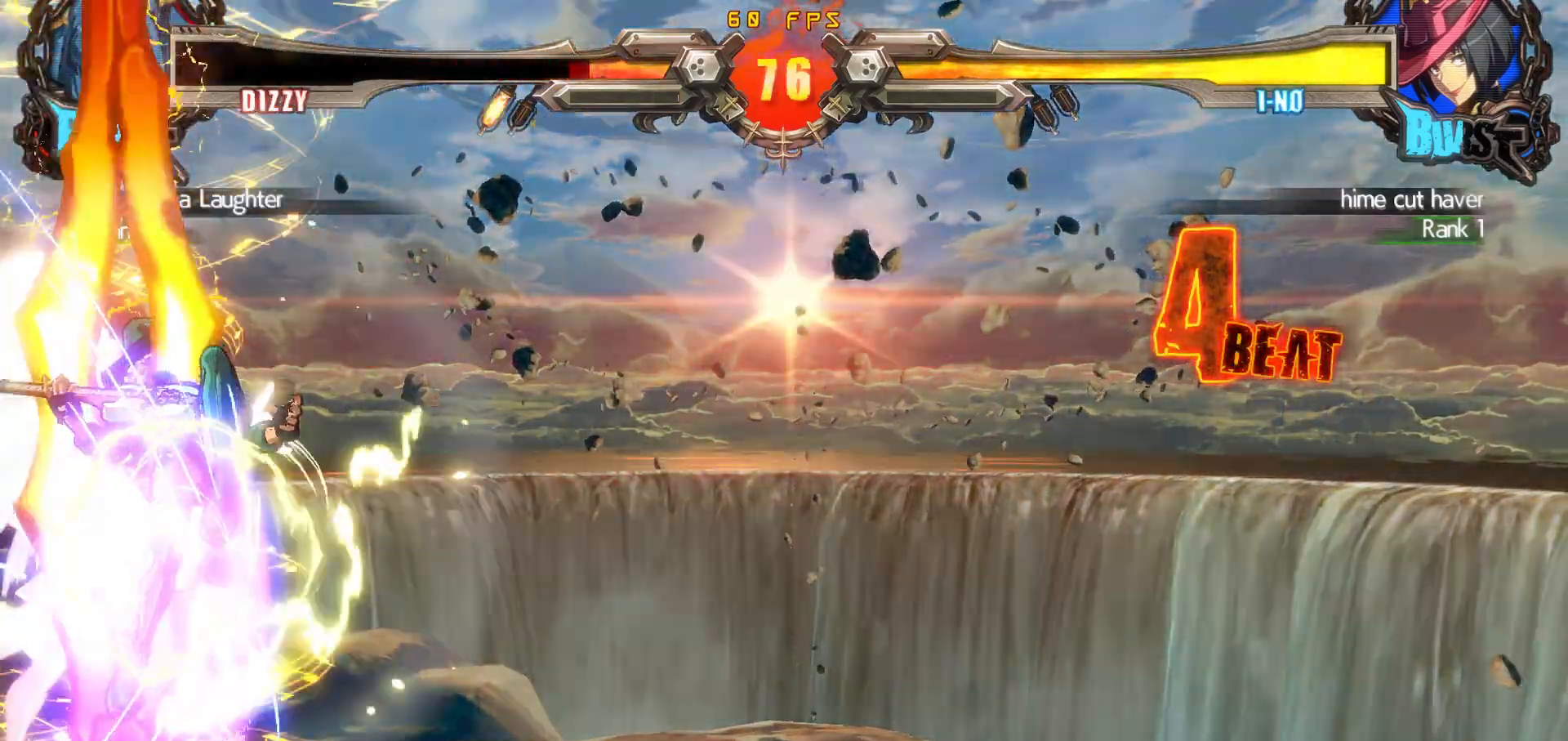
{"buttons": ["DPAD_LEFT"], "events": []}
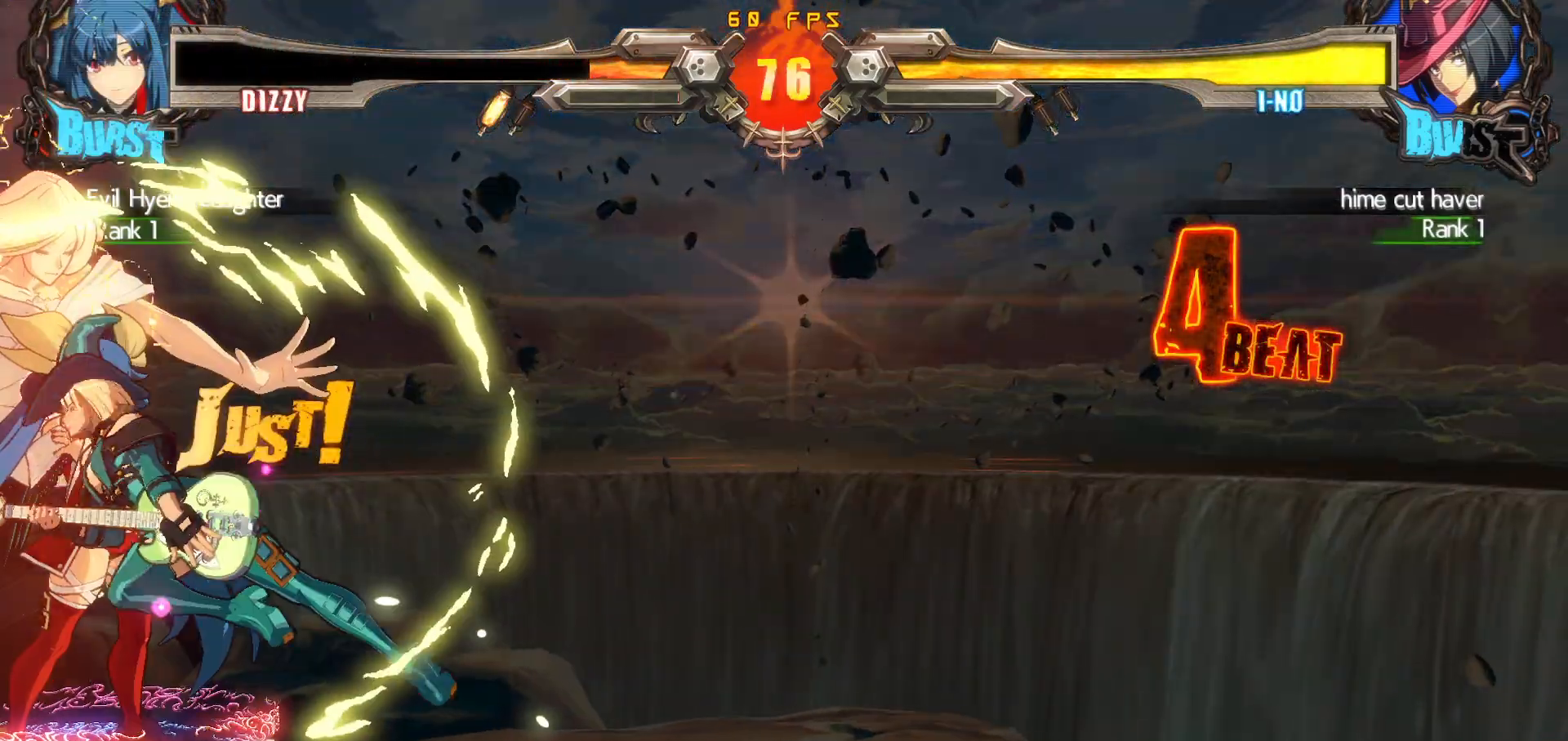
{"buttons": ["SQUARE", "TRIANGLE", "DPAD_LEFT"], "events": [[83, "TRIANGLE", "down"], [100, "SQUARE", "down"], [417, "DPAD_DOWN", "down"], [467, "DPAD_DOWN", "up"]]}
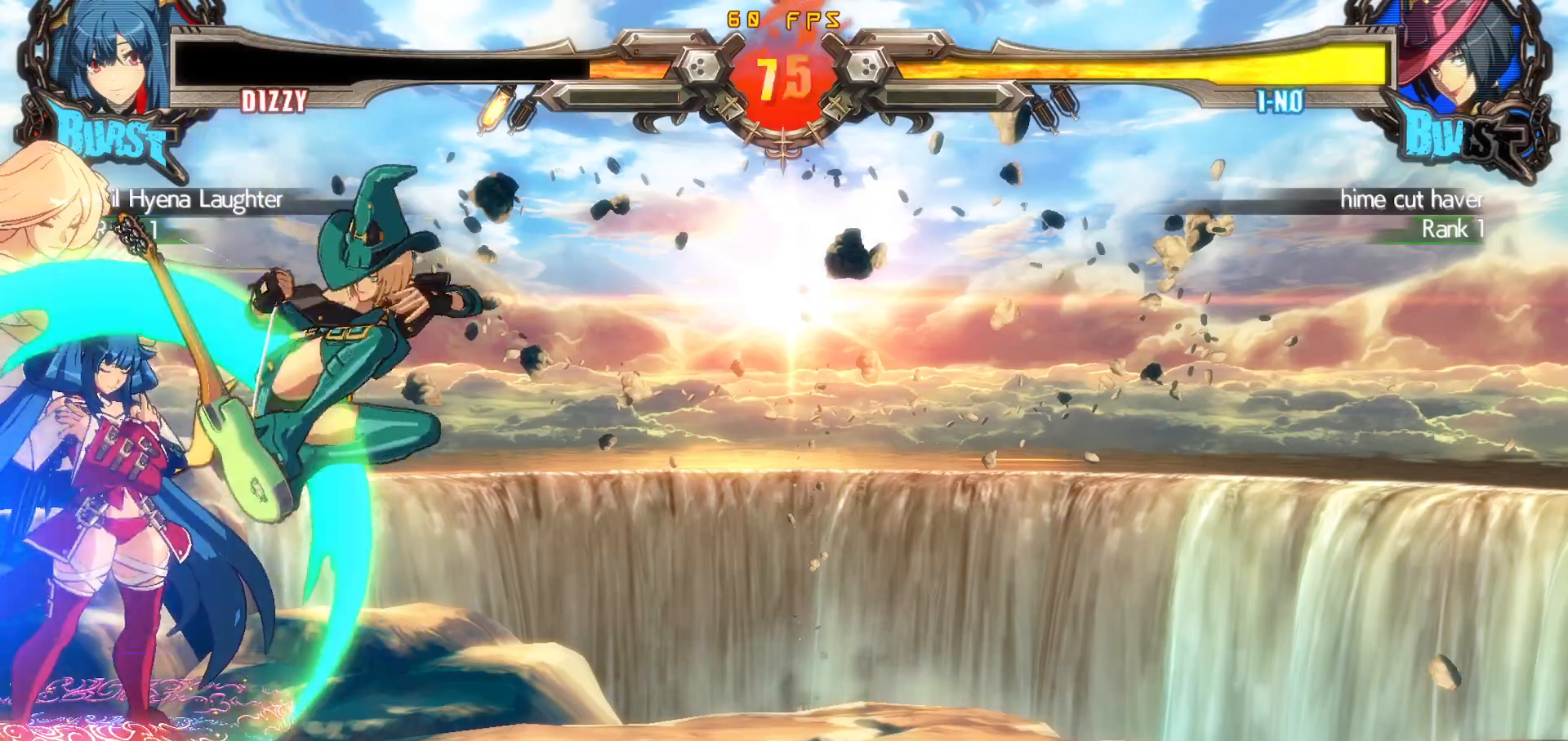
{"buttons": ["SQUARE", "TRIANGLE", "DPAD_DOWN", "DPAD_LEFT"], "events": [[200, "DPAD_DOWN", "down"], [233, "DPAD_DOWN", "up"], [283, "DPAD_DOWN", "down"]]}
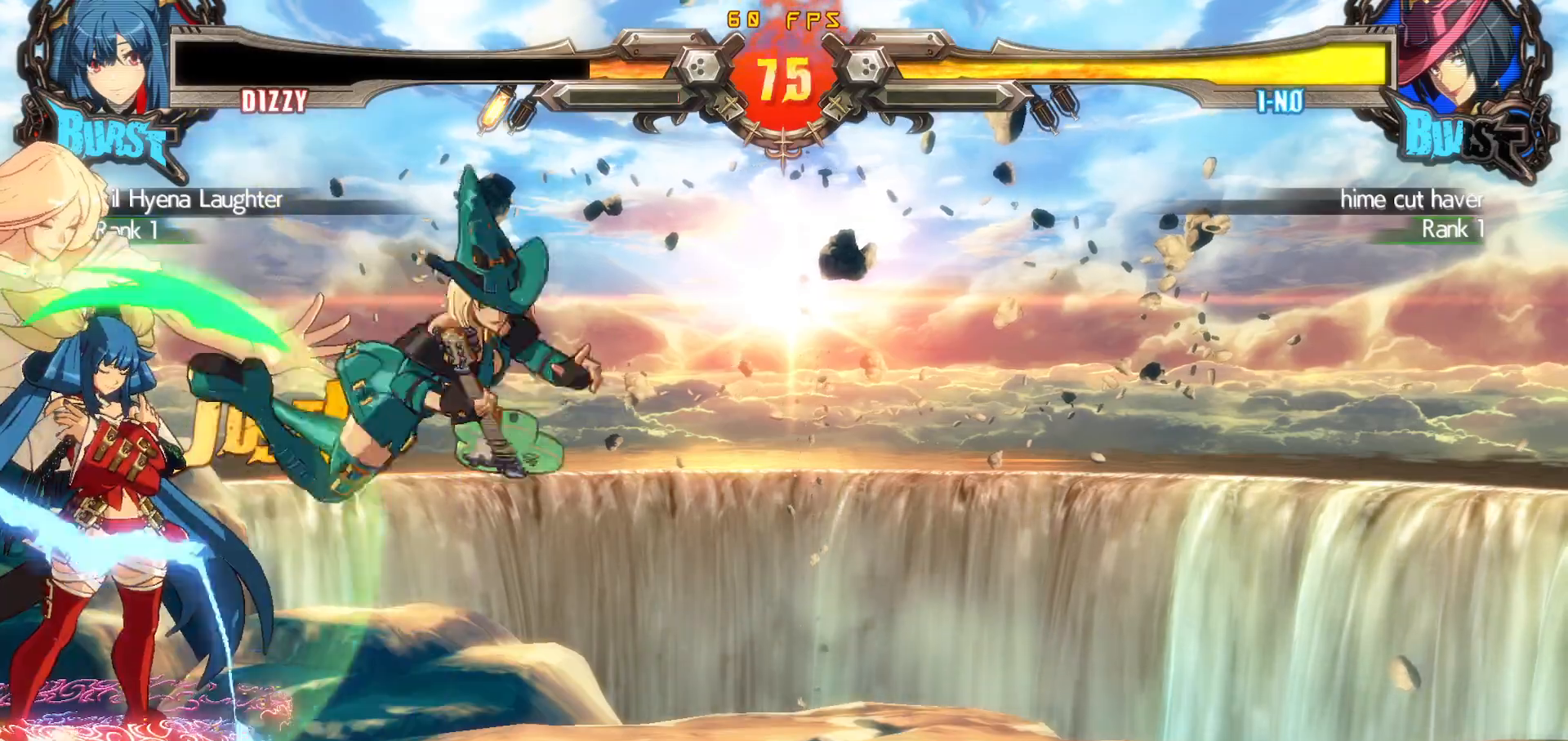
{"buttons": ["DPAD_LEFT"], "events": [[50, "DPAD_DOWN", "up"], [67, "SQUARE", "up"], [83, "TRIANGLE", "up"], [350, "DPAD_LEFT", "up"], [433, "DPAD_LEFT", "down"]]}
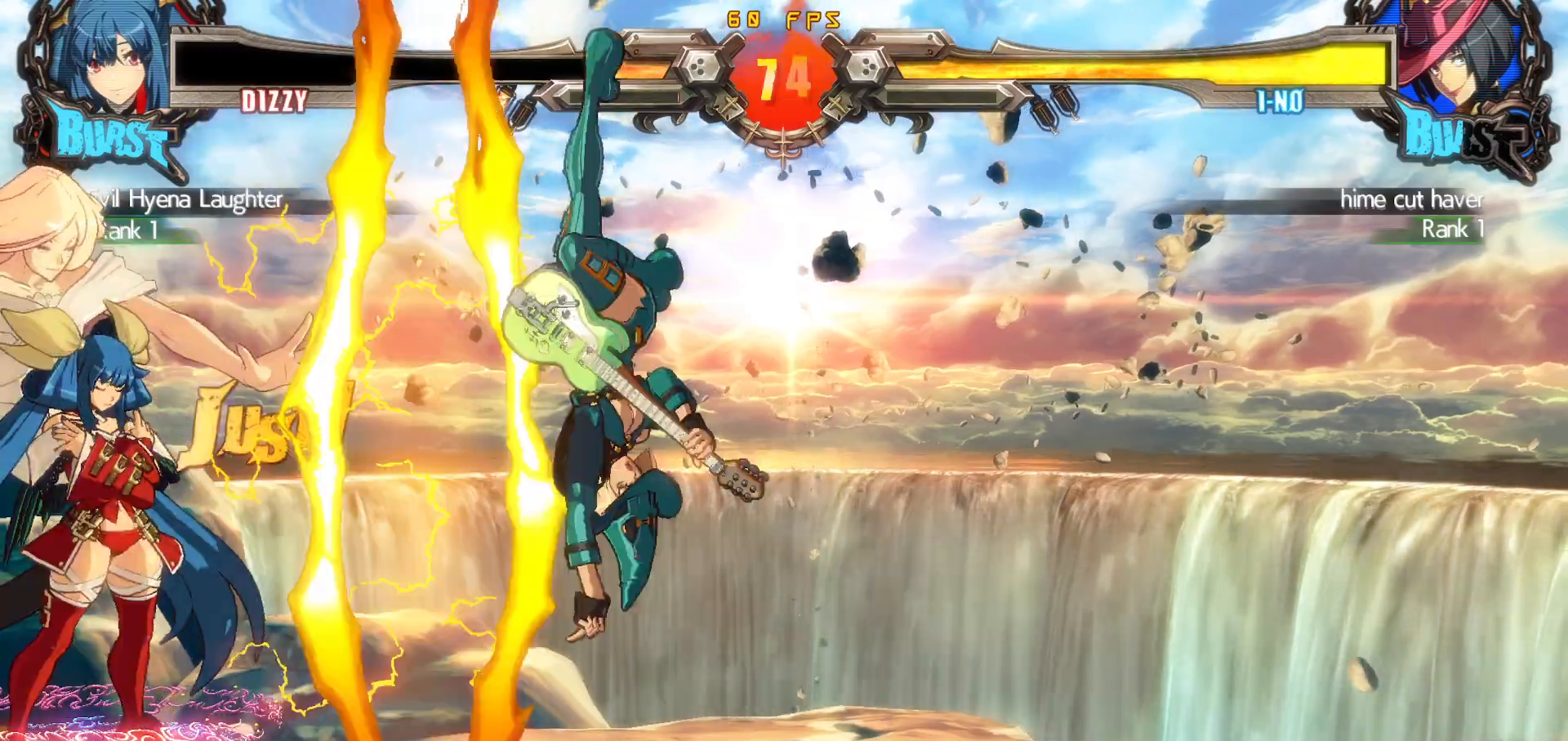
{"buttons": ["DPAD_DOWN"], "events": [[233, "DPAD_LEFT", "up"], [233, "TRIANGLE", "down"], [333, "TRIANGLE", "up"], [367, "DPAD_DOWN", "down"]]}
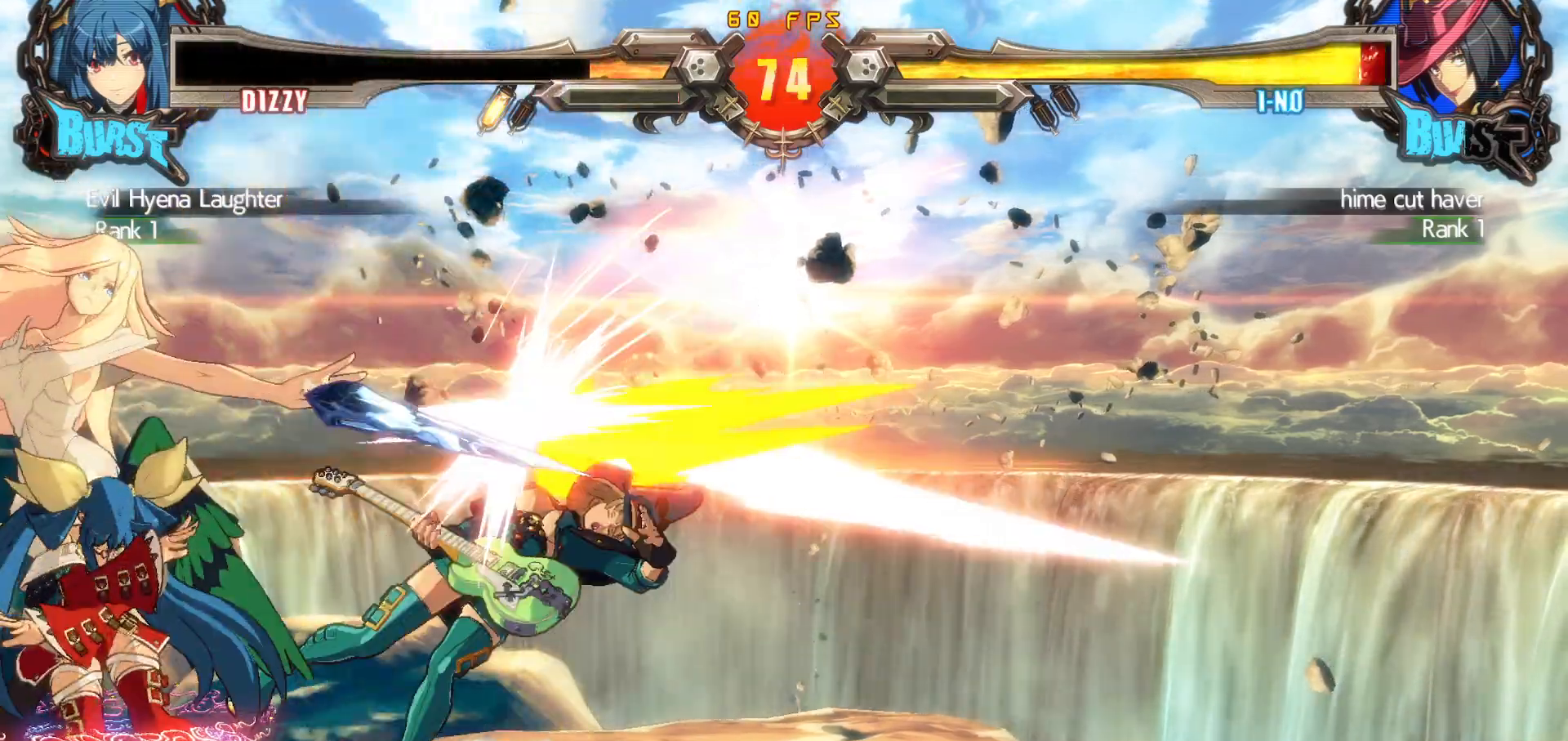
{"buttons": ["CIRCLE"], "events": [[17, "R1", "down"], [167, "DPAD_DOWN", "up"], [217, "R1", "up"], [333, "DPAD_DOWN", "down"], [400, "DPAD_LEFT", "down"], [450, "DPAD_DOWN", "up"], [467, "CIRCLE", "down"], [500, "DPAD_LEFT", "up"]]}
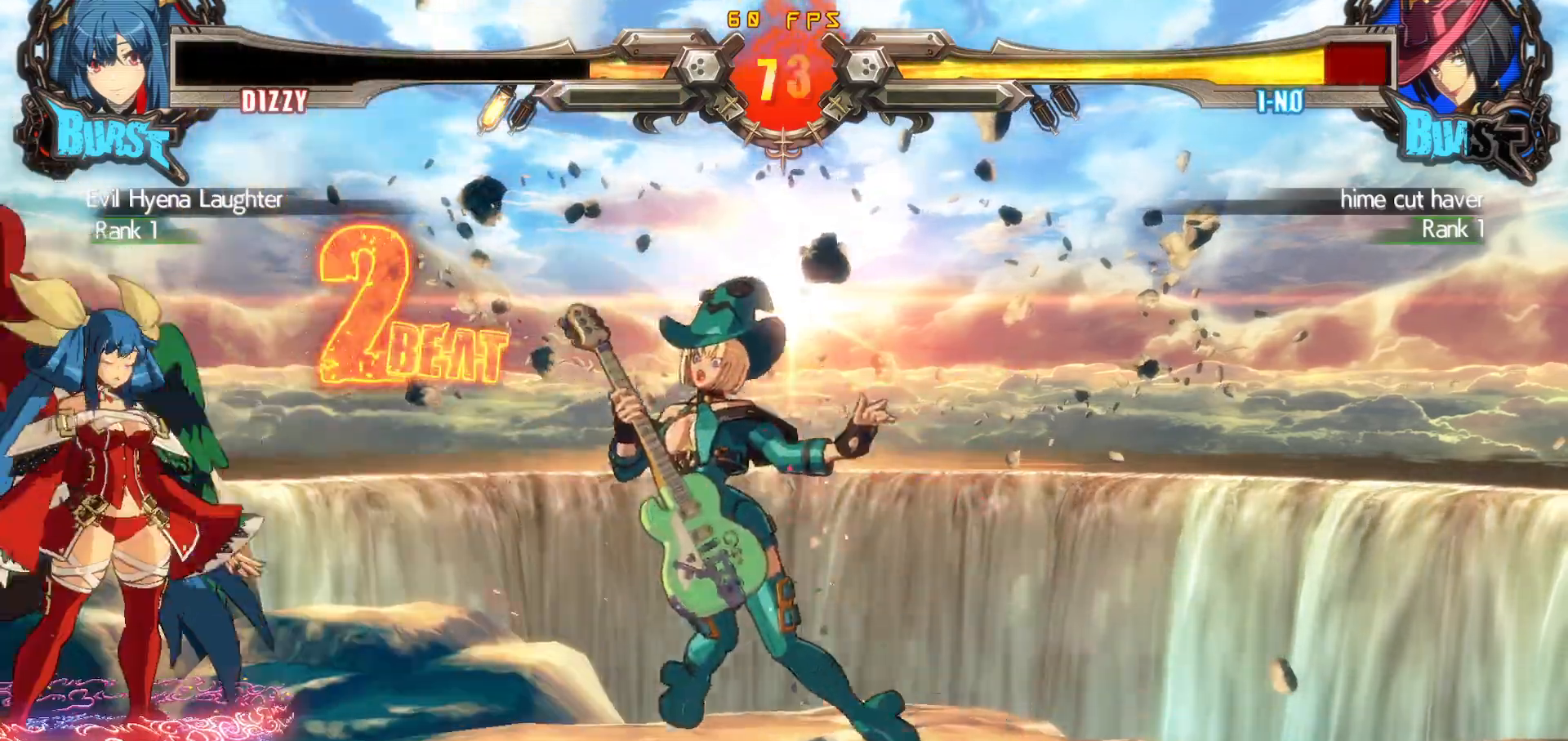
{"buttons": ["DPAD_RIGHT"], "events": [[83, "CIRCLE", "up"], [500, "DPAD_RIGHT", "down"]]}
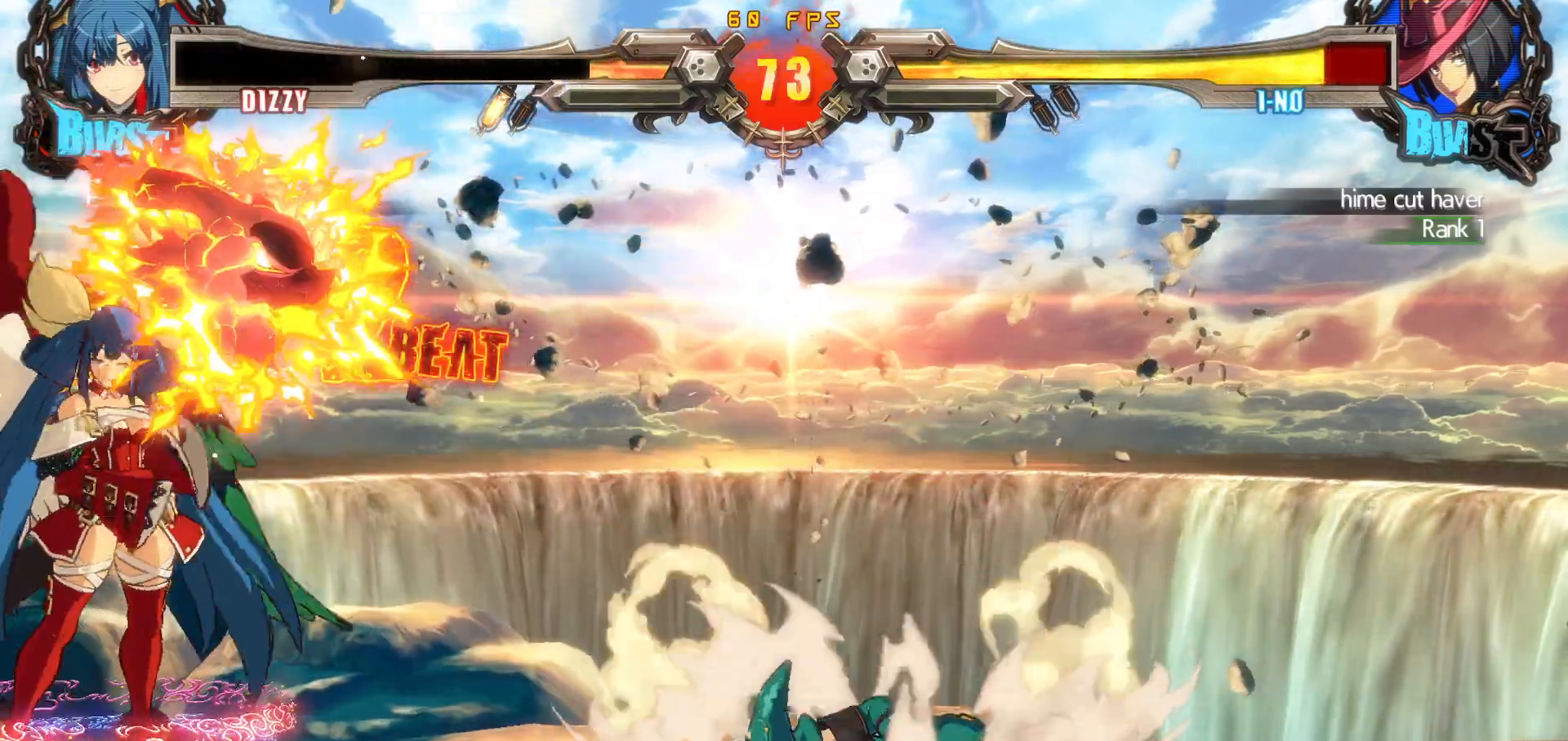
{"buttons": [], "events": [[150, "DPAD_UP", "down"], [167, "DPAD_RIGHT", "up"], [200, "DPAD_UP", "up"]]}
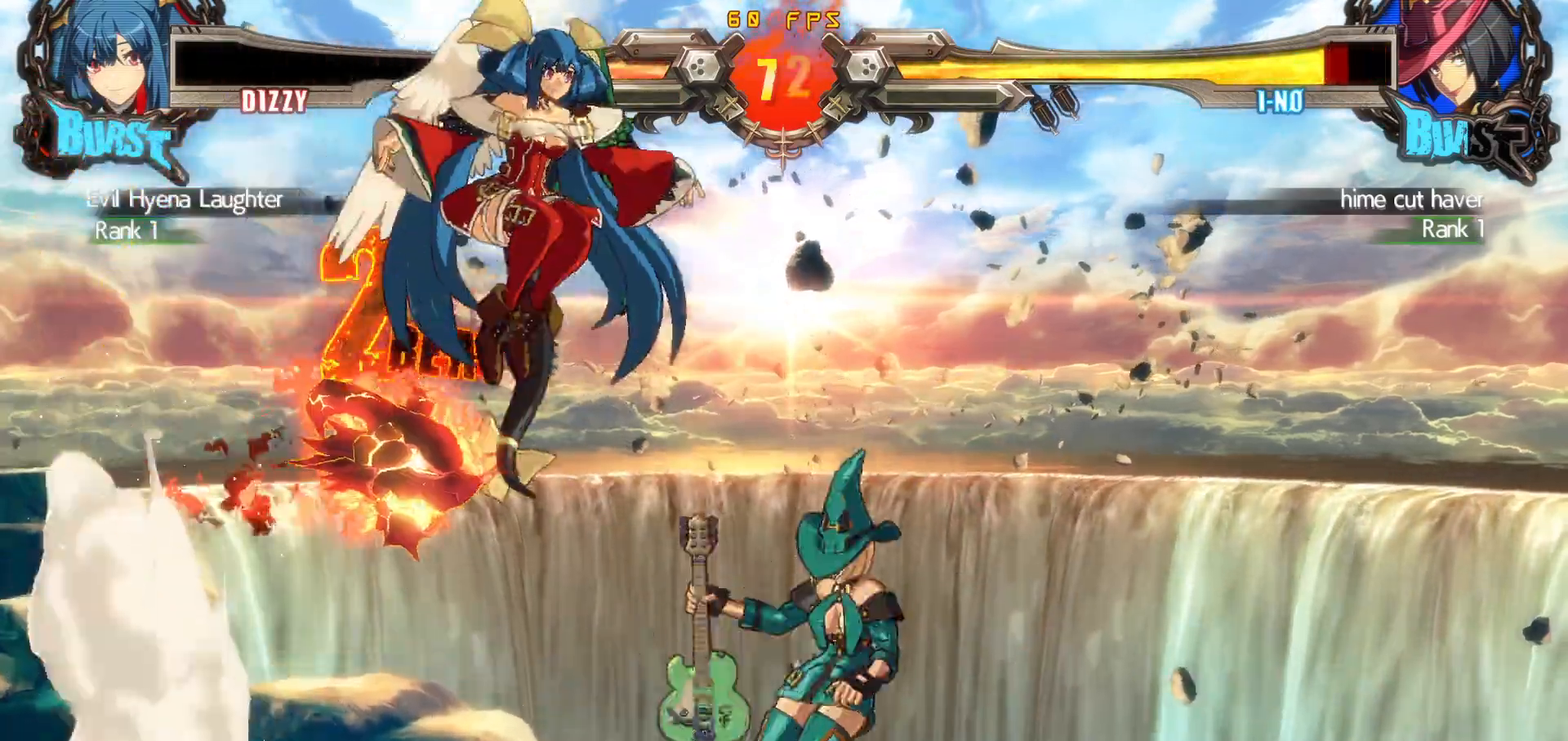
{"buttons": ["CROSS", "DPAD_DOWN"], "events": [[367, "DPAD_DOWN", "down"], [450, "CROSS", "down"]]}
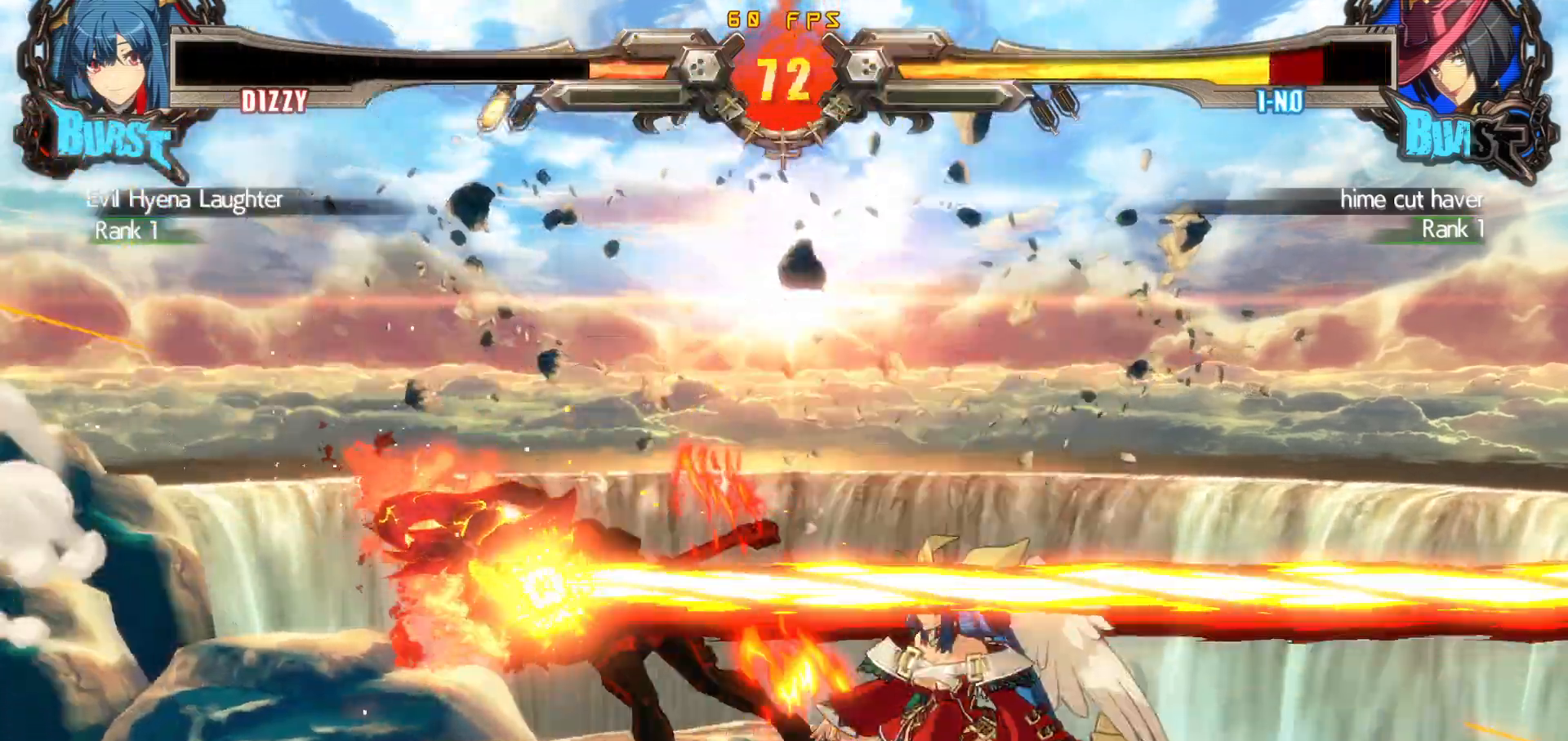
{"buttons": ["DPAD_DOWN"], "events": [[33, "CROSS", "up"], [33, "DPAD_DOWN", "up"], [83, "TRIANGLE", "down"], [267, "TRIANGLE", "up"], [283, "DPAD_DOWN", "down"]]}
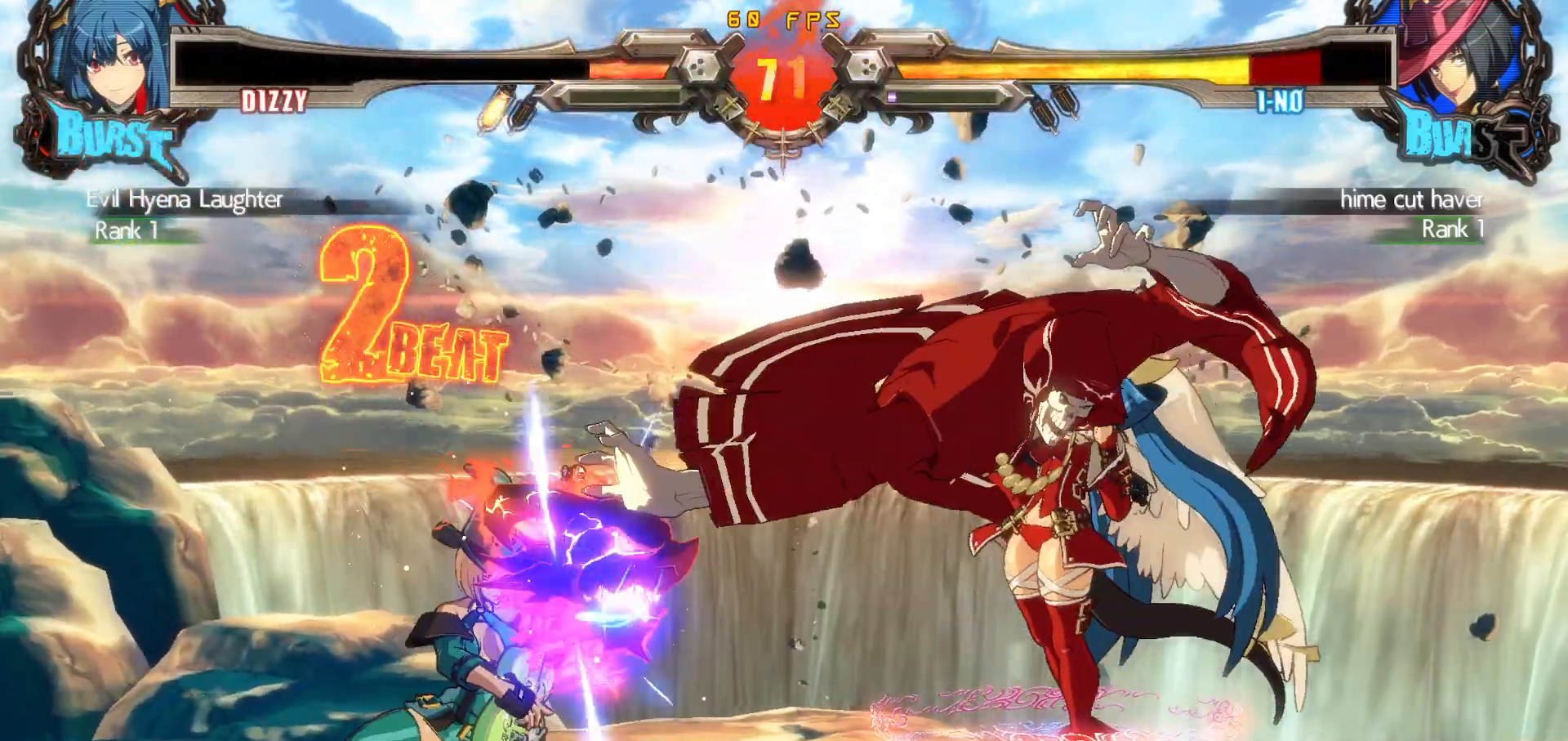
{"buttons": ["CIRCLE"], "events": [[67, "DPAD_DOWN", "up"], [150, "DPAD_DOWN", "down"], [233, "DPAD_DOWN", "up"], [233, "DPAD_LEFT", "down"], [300, "DPAD_LEFT", "up"], [483, "CIRCLE", "down"]]}
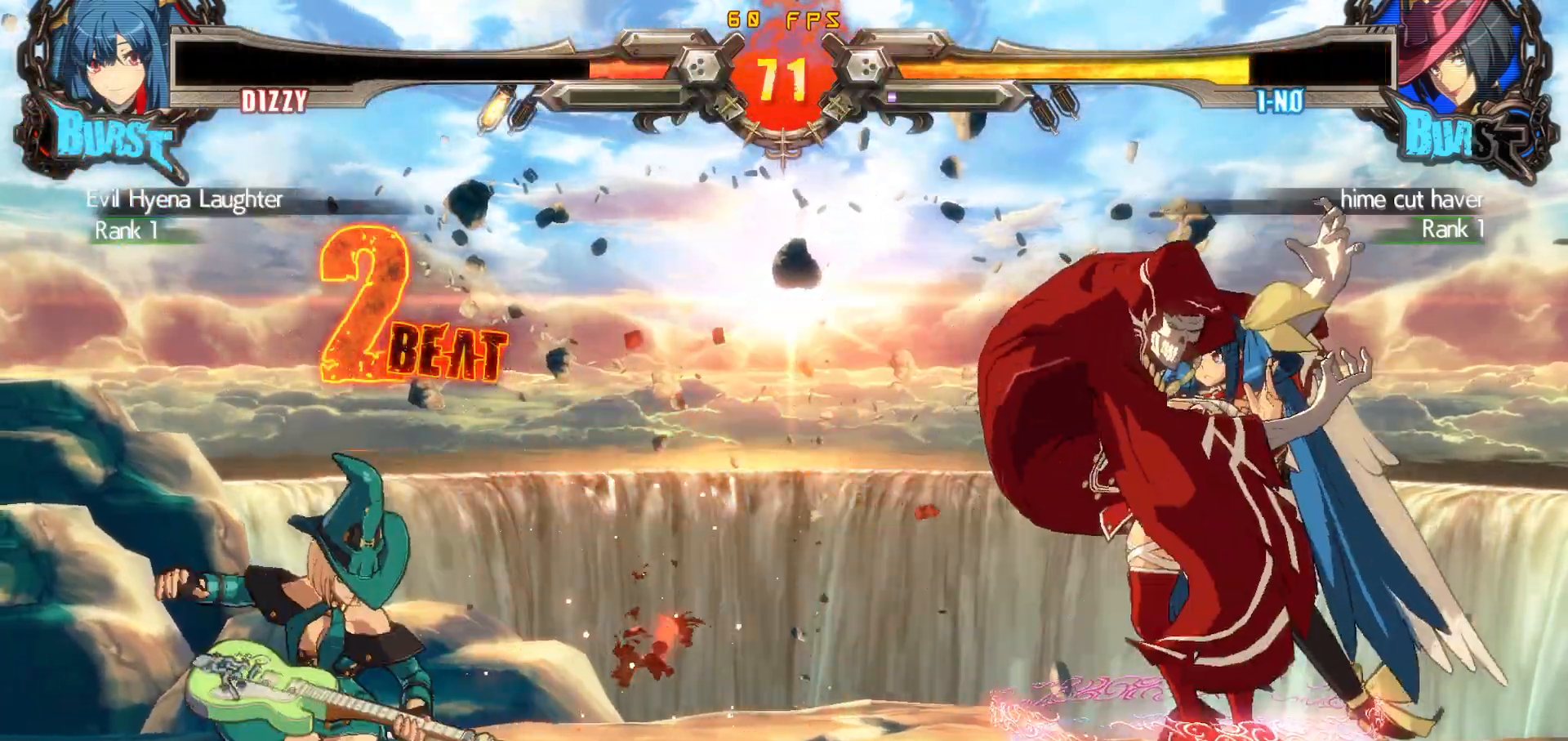
{"buttons": ["DPAD_RIGHT"], "events": [[67, "CIRCLE", "up"], [117, "CIRCLE", "down"], [300, "DPAD_DOWN", "down"], [333, "CIRCLE", "up"], [383, "DPAD_DOWN", "up"], [450, "DPAD_RIGHT", "down"]]}
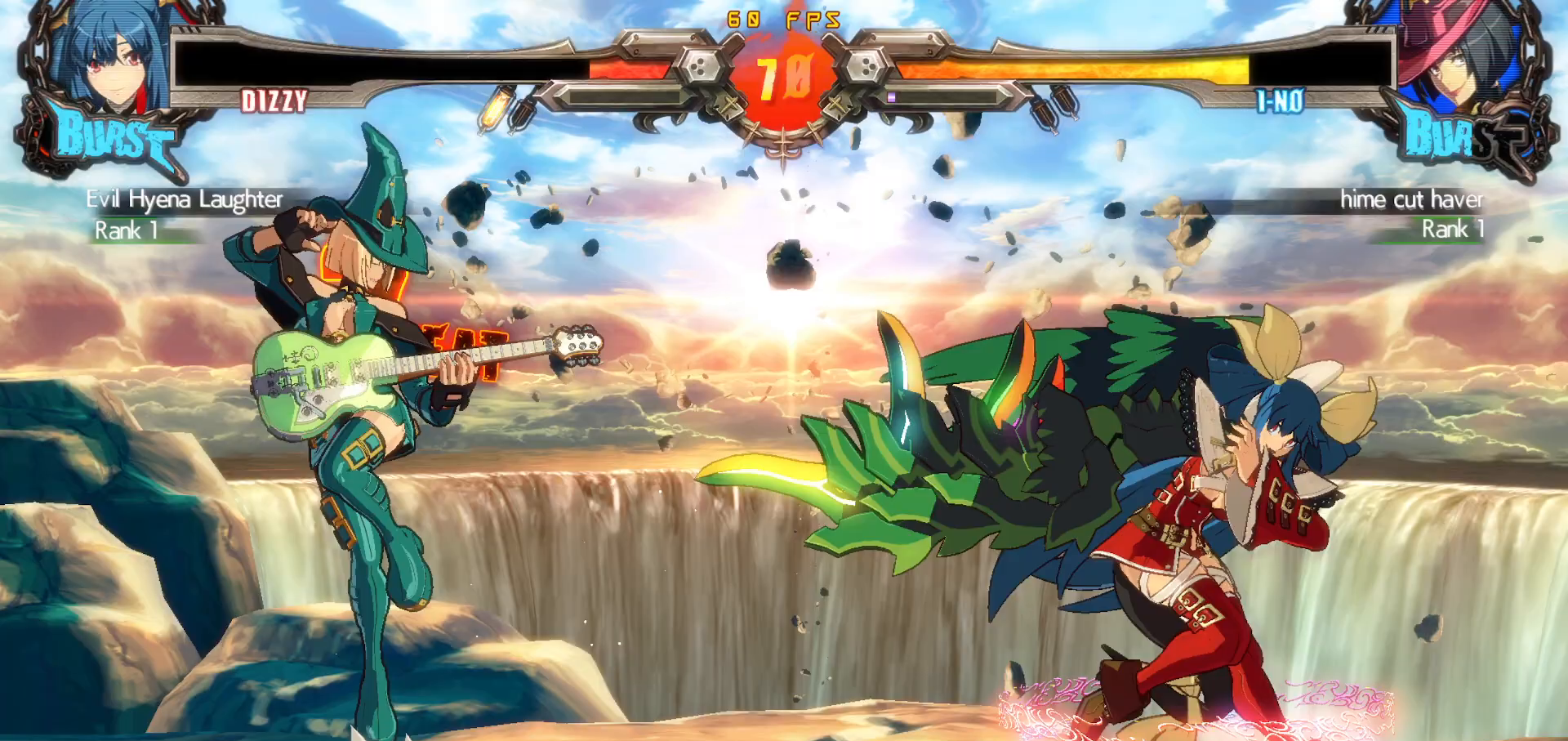
{"buttons": ["DPAD_RIGHT"], "events": [[50, "DPAD_DOWN", "down"], [250, "DPAD_DOWN", "up"], [250, "DPAD_UP", "down"], [300, "DPAD_RIGHT", "up"], [333, "DPAD_UP", "up"], [367, "DPAD_RIGHT", "down"]]}
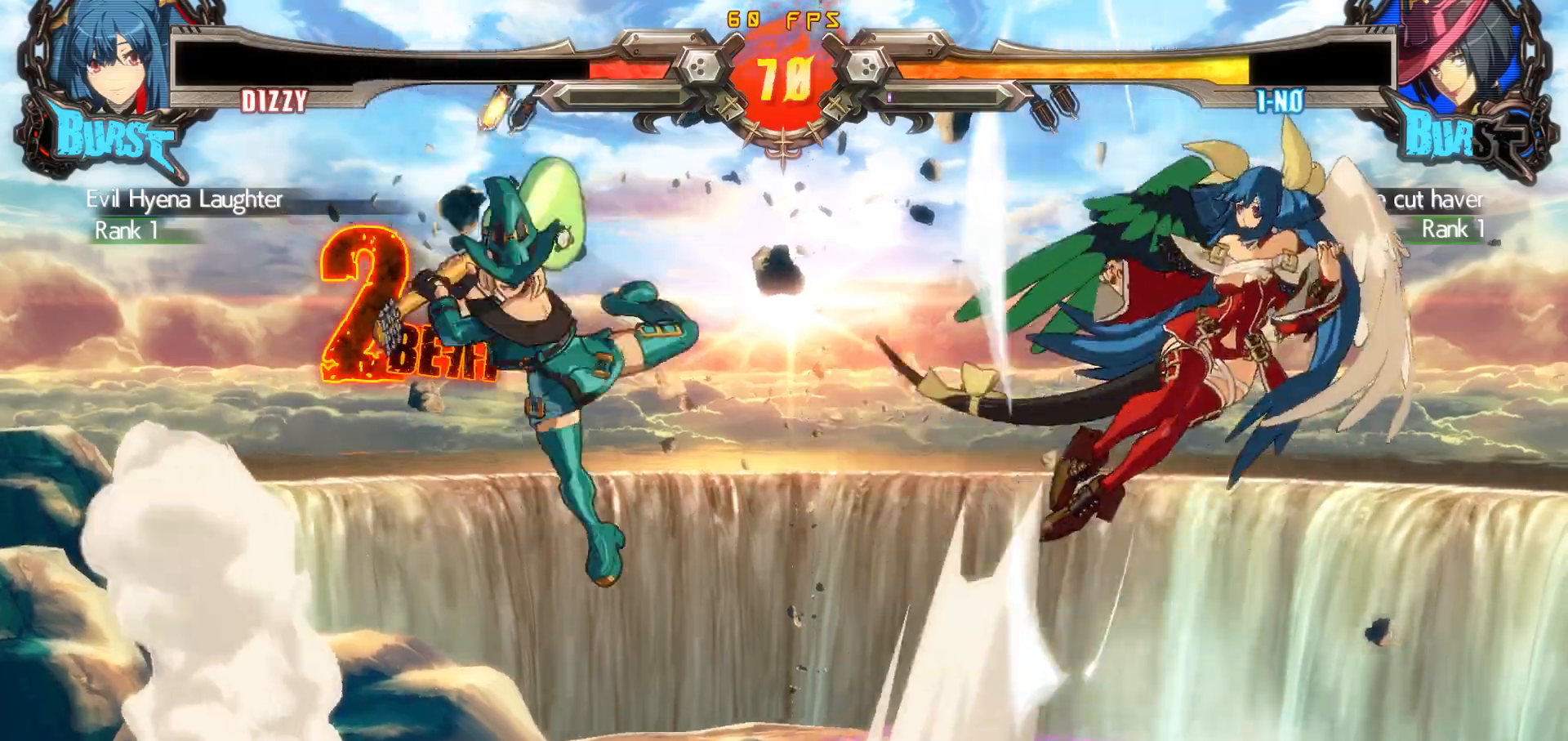
{"buttons": ["DPAD_RIGHT"], "events": [[67, "DPAD_RIGHT", "up"], [150, "DPAD_LEFT", "down"], [217, "DPAD_LEFT", "up"], [267, "DPAD_LEFT", "down"], [333, "DPAD_LEFT", "up"], [400, "CROSS", "down"], [400, "DPAD_RIGHT", "down"], [500, "CROSS", "up"]]}
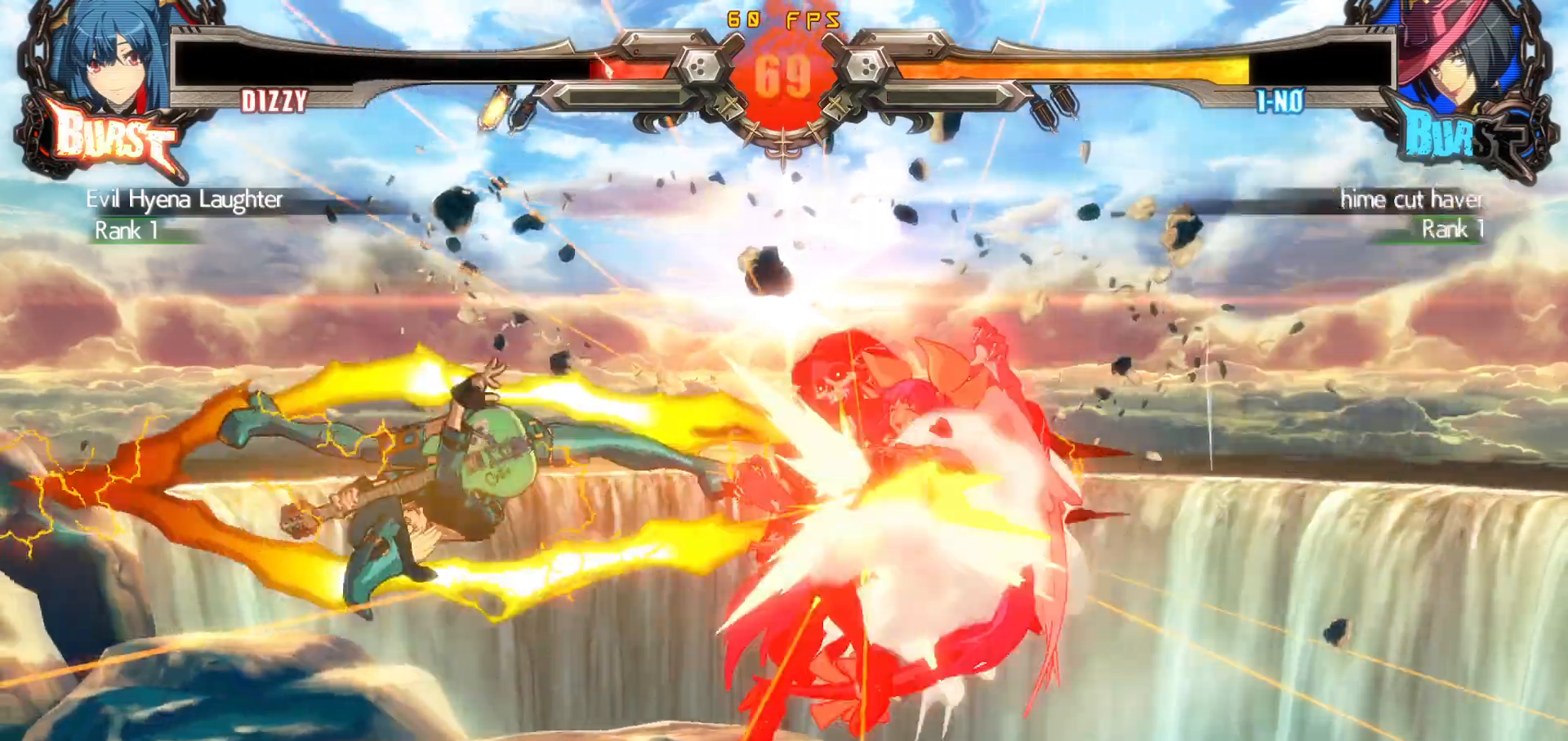
{"buttons": [], "events": [[83, "SQUARE", "down"], [217, "SQUARE", "up"], [300, "DPAD_RIGHT", "up"]]}
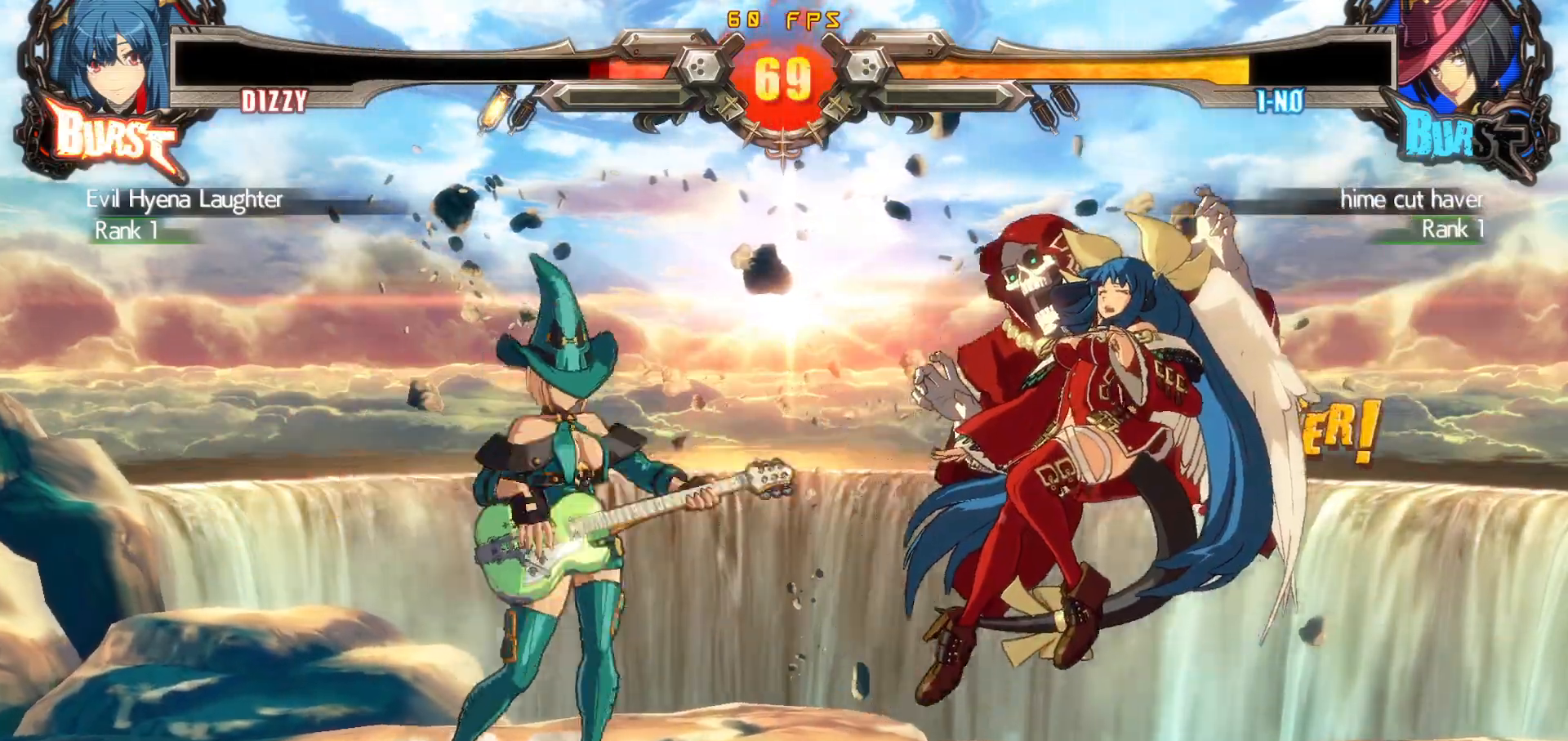
{"buttons": [], "events": []}